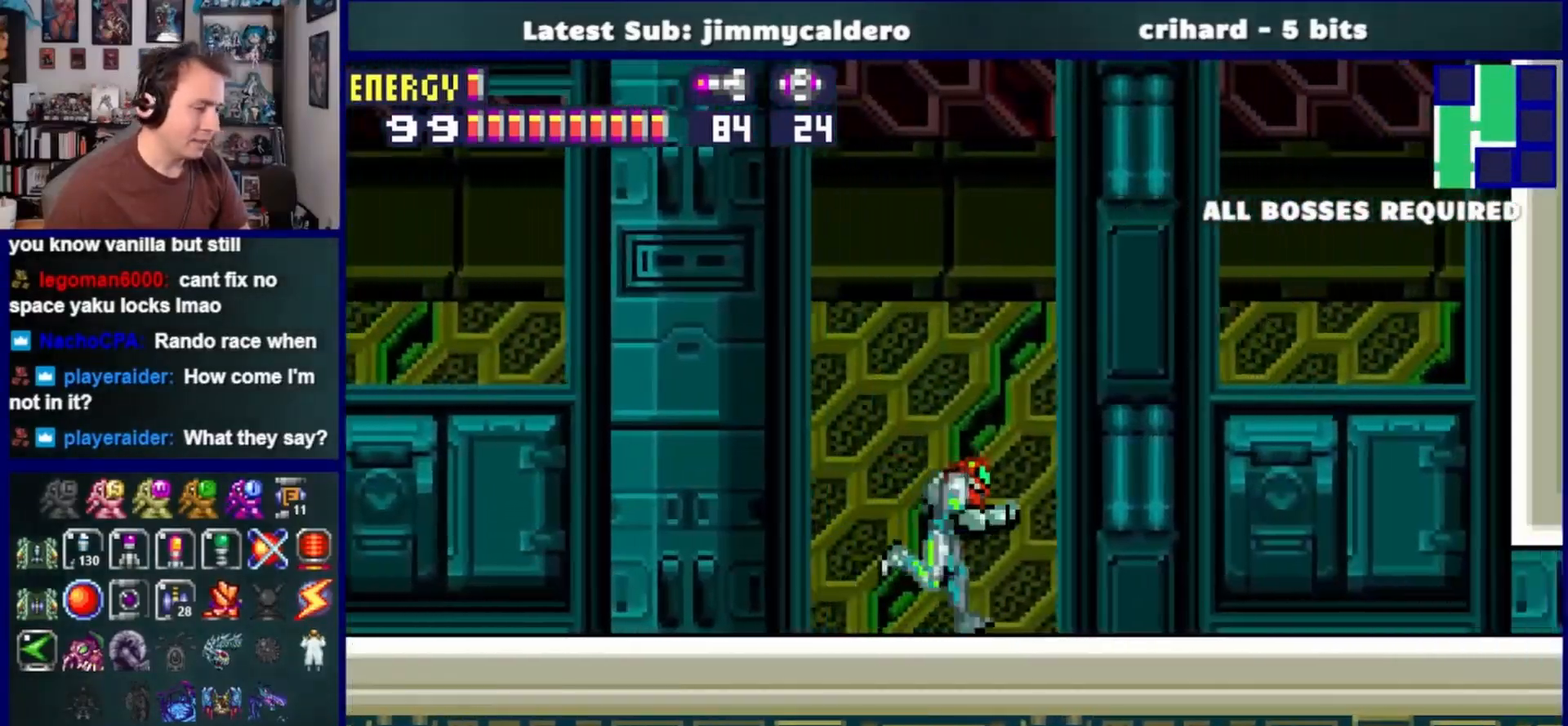
Gameplay with a controller (PlayStation layout); each line is a JSON object with the inputs held at the frame after it. "events" lists button and stick changes between this image and that frame as [ms after this image, input, new state], when the widget could be followed in between. Not read: L2 R2.
{"buttons": ["CROSS", "DPAD_RIGHT"], "left_stick": "center", "right_stick": "center", "events": [[433, "CROSS", "down"]]}
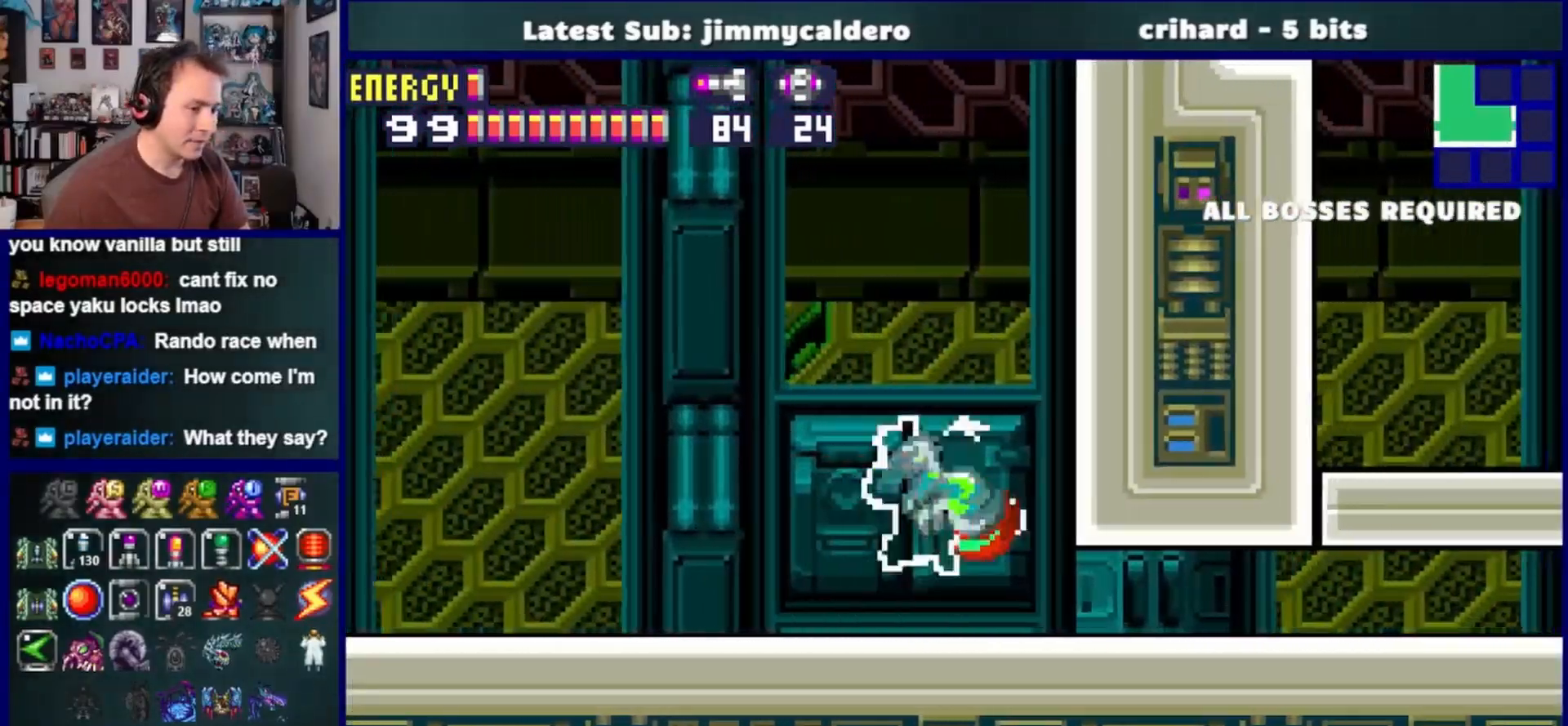
{"buttons": ["CROSS", "DPAD_RIGHT"], "left_stick": "center", "right_stick": "center", "events": [[200, "DPAD_RIGHT", "up"], [267, "CROSS", "up"], [267, "DPAD_LEFT", "down"], [350, "CROSS", "down"], [400, "DPAD_LEFT", "up"], [450, "DPAD_RIGHT", "down"]]}
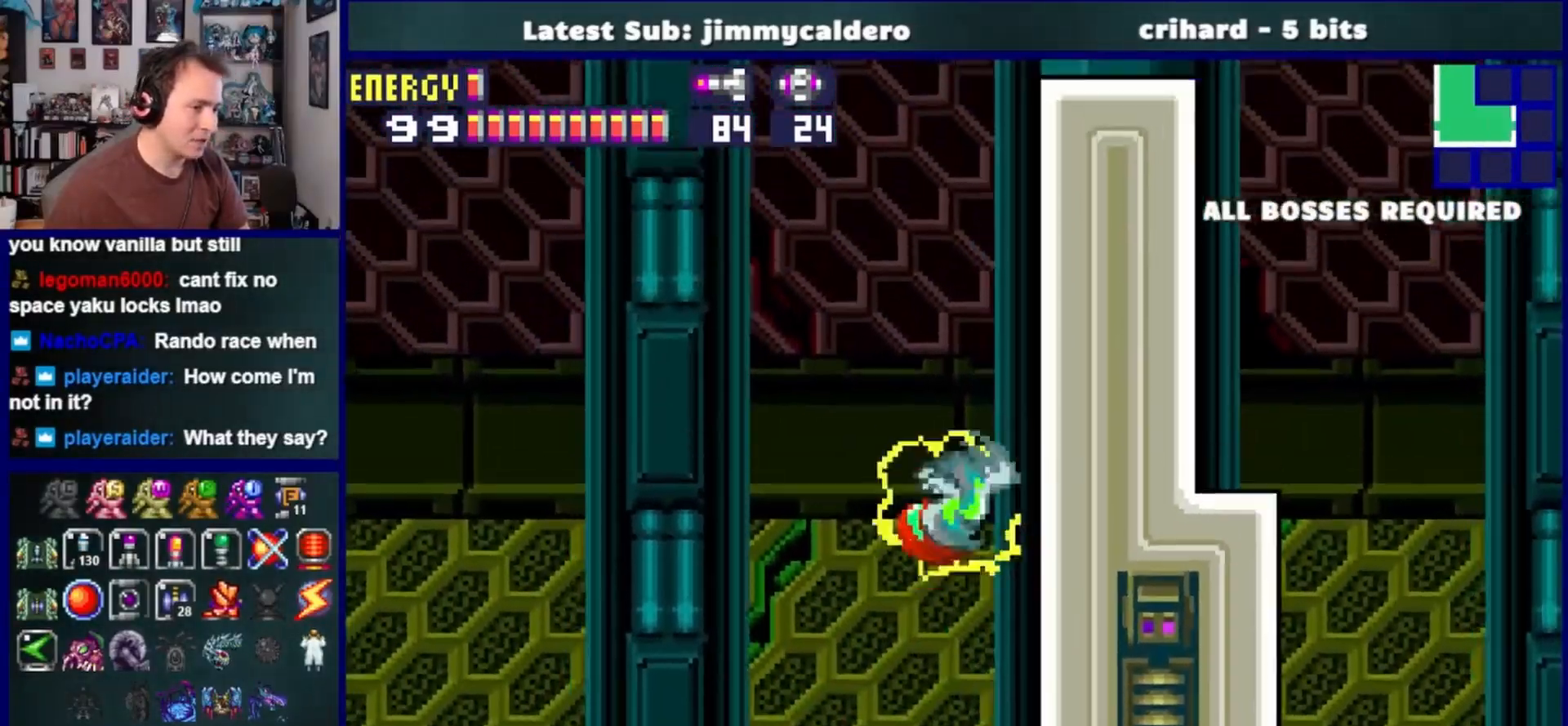
{"buttons": ["CROSS", "DPAD_RIGHT"], "left_stick": "center", "right_stick": "center", "events": [[183, "DPAD_RIGHT", "up"], [267, "DPAD_LEFT", "down"], [283, "CROSS", "up"], [350, "CROSS", "down"], [400, "DPAD_LEFT", "up"], [450, "DPAD_RIGHT", "down"]]}
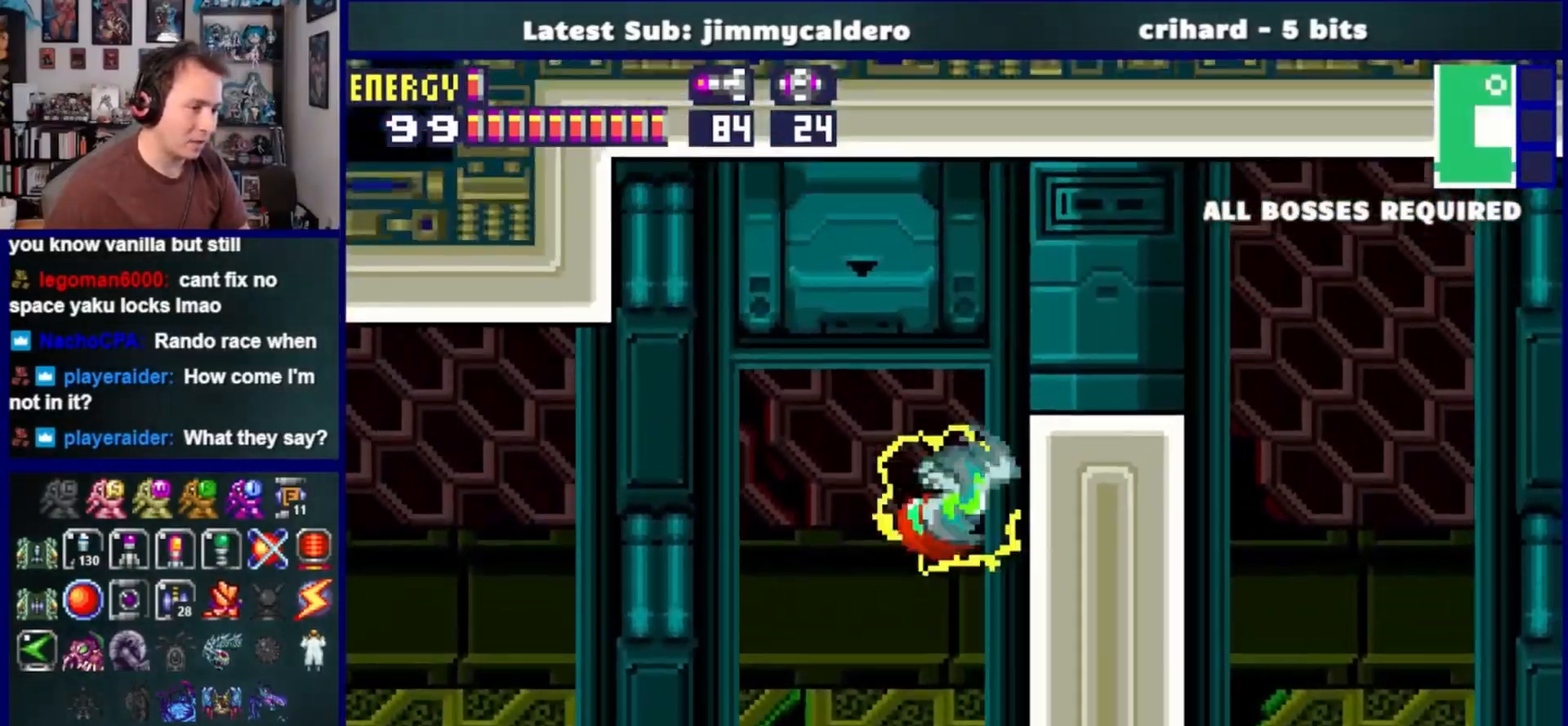
{"buttons": ["SQUARE", "DPAD_DOWN", "DPAD_RIGHT"], "left_stick": "center", "right_stick": "center", "events": [[267, "DPAD_DOWN", "down"], [317, "CROSS", "up"], [450, "SQUARE", "down"]]}
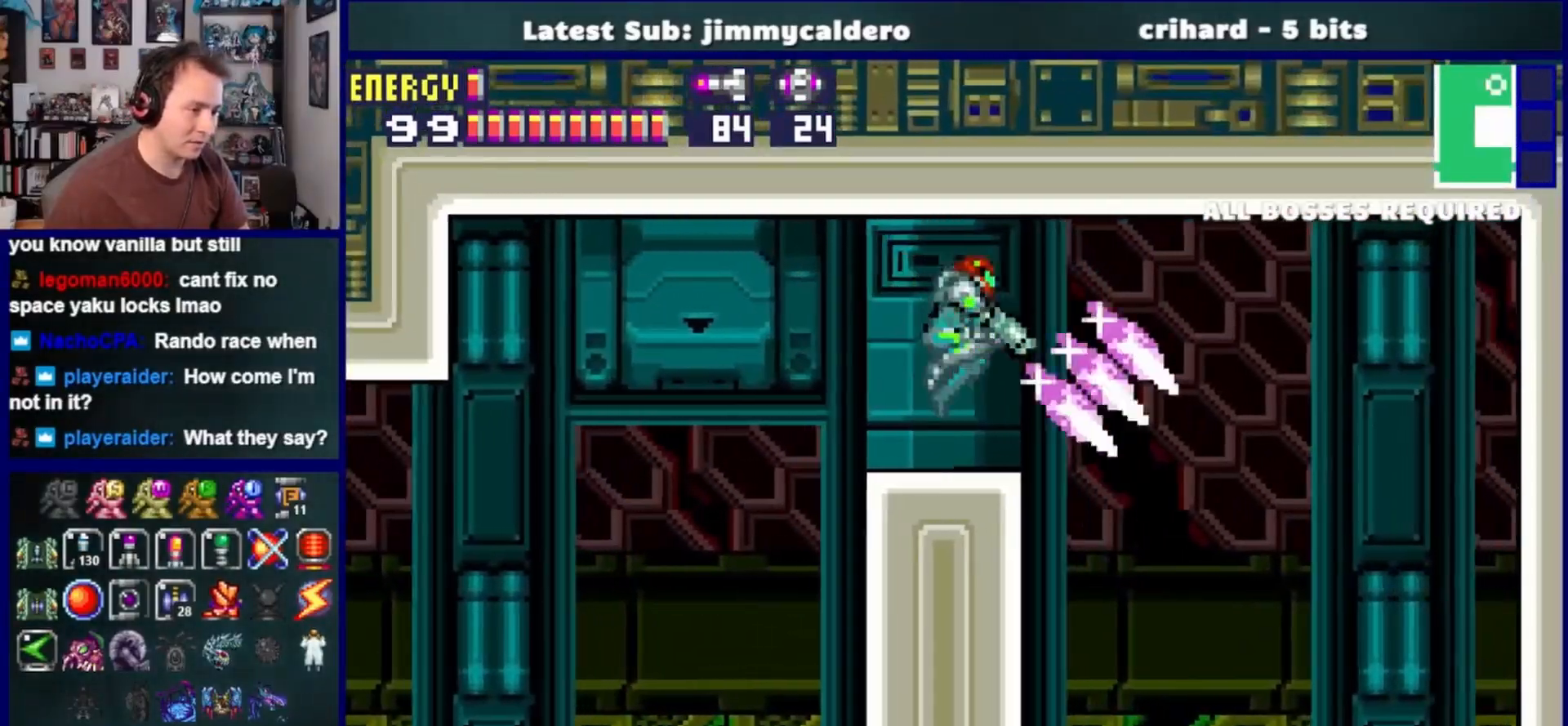
{"buttons": ["SQUARE", "DPAD_DOWN", "DPAD_RIGHT"], "left_stick": "center", "right_stick": "center", "events": [[17, "SQUARE", "up"], [117, "SQUARE", "down"], [167, "SQUARE", "up"], [283, "SQUARE", "down"], [350, "SQUARE", "up"], [450, "SQUARE", "down"]]}
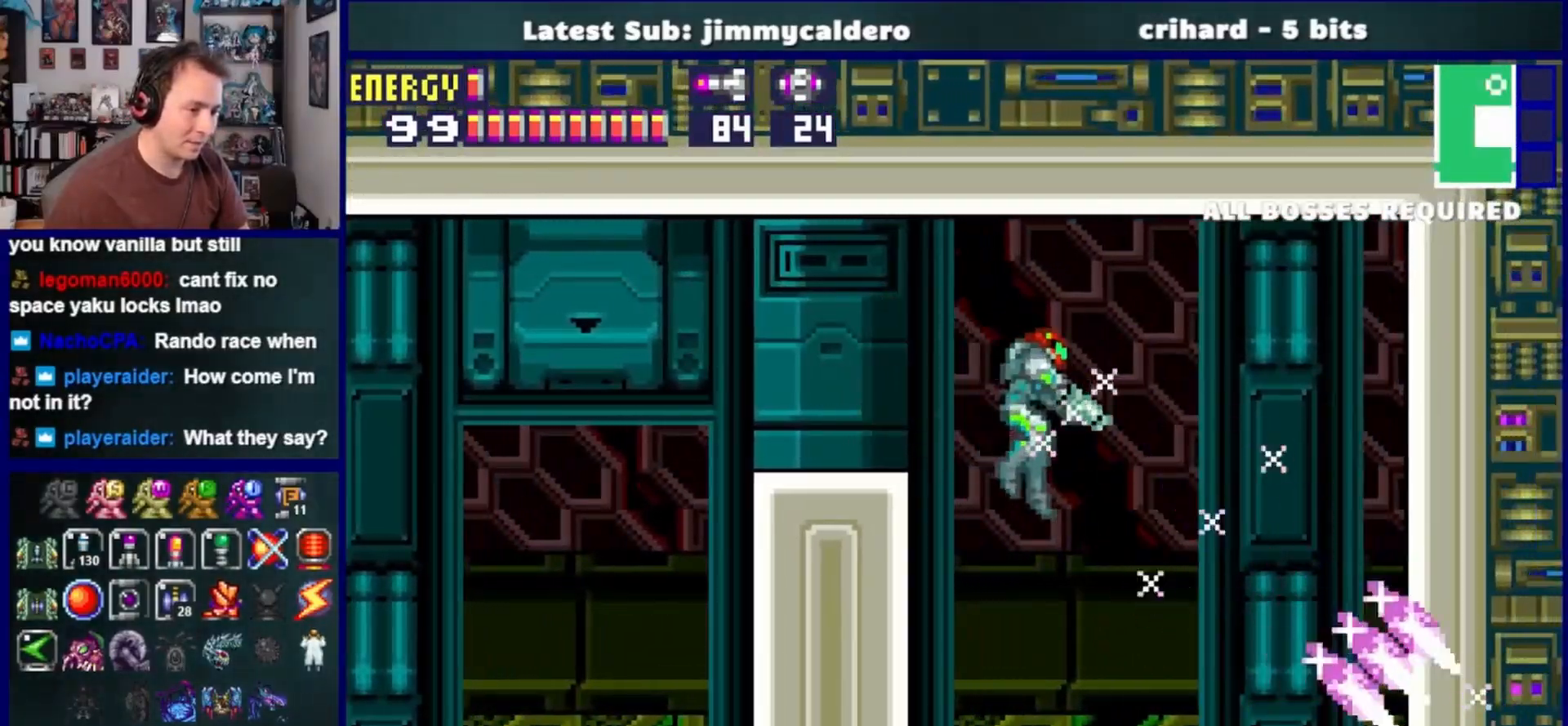
{"buttons": ["SQUARE", "DPAD_DOWN", "DPAD_RIGHT"], "left_stick": "center", "right_stick": "center", "events": [[17, "SQUARE", "up"], [133, "SQUARE", "down"], [183, "SQUARE", "up"], [300, "SQUARE", "down"], [367, "SQUARE", "up"], [483, "SQUARE", "down"]]}
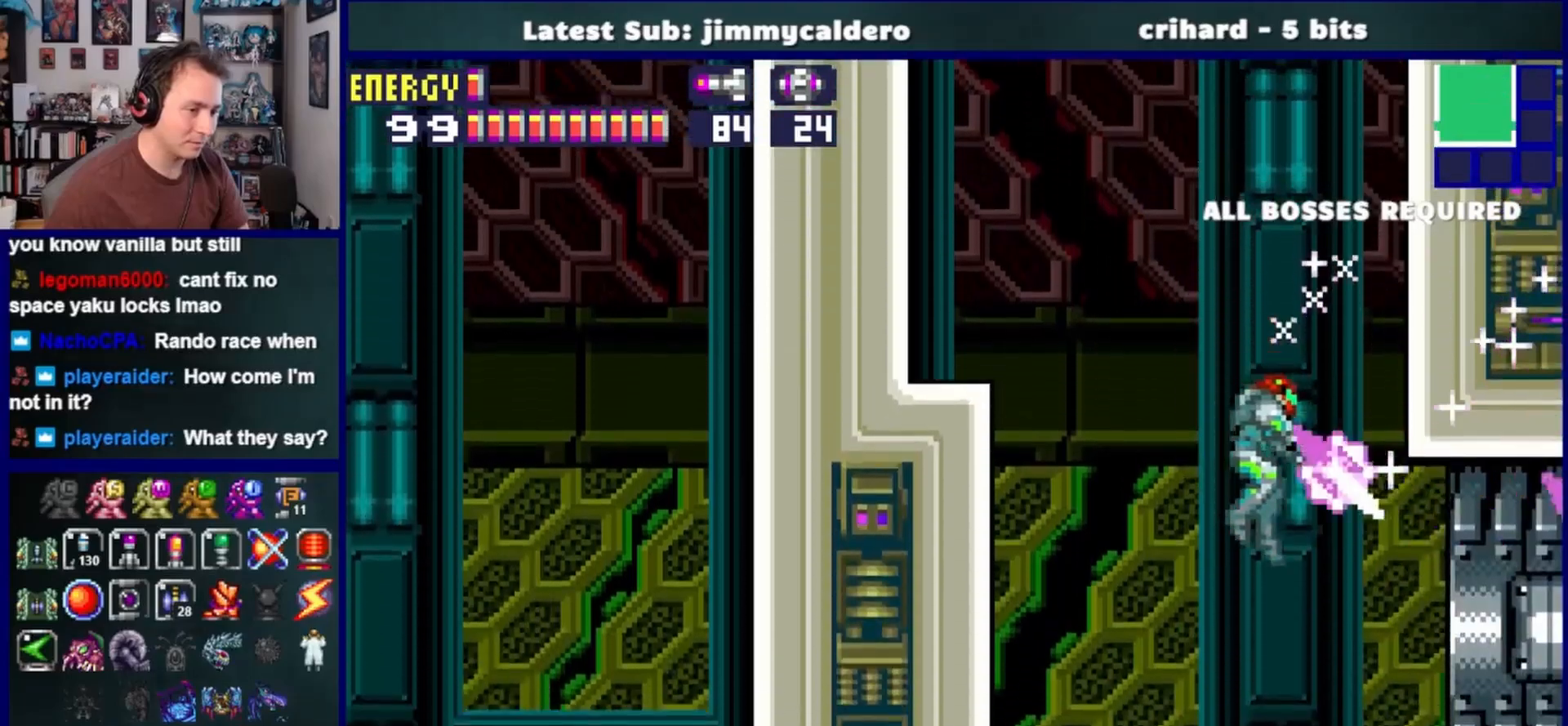
{"buttons": ["DPAD_DOWN", "DPAD_RIGHT"], "left_stick": "center", "right_stick": "center", "events": [[50, "SQUARE", "up"], [167, "SQUARE", "down"], [250, "SQUARE", "up"]]}
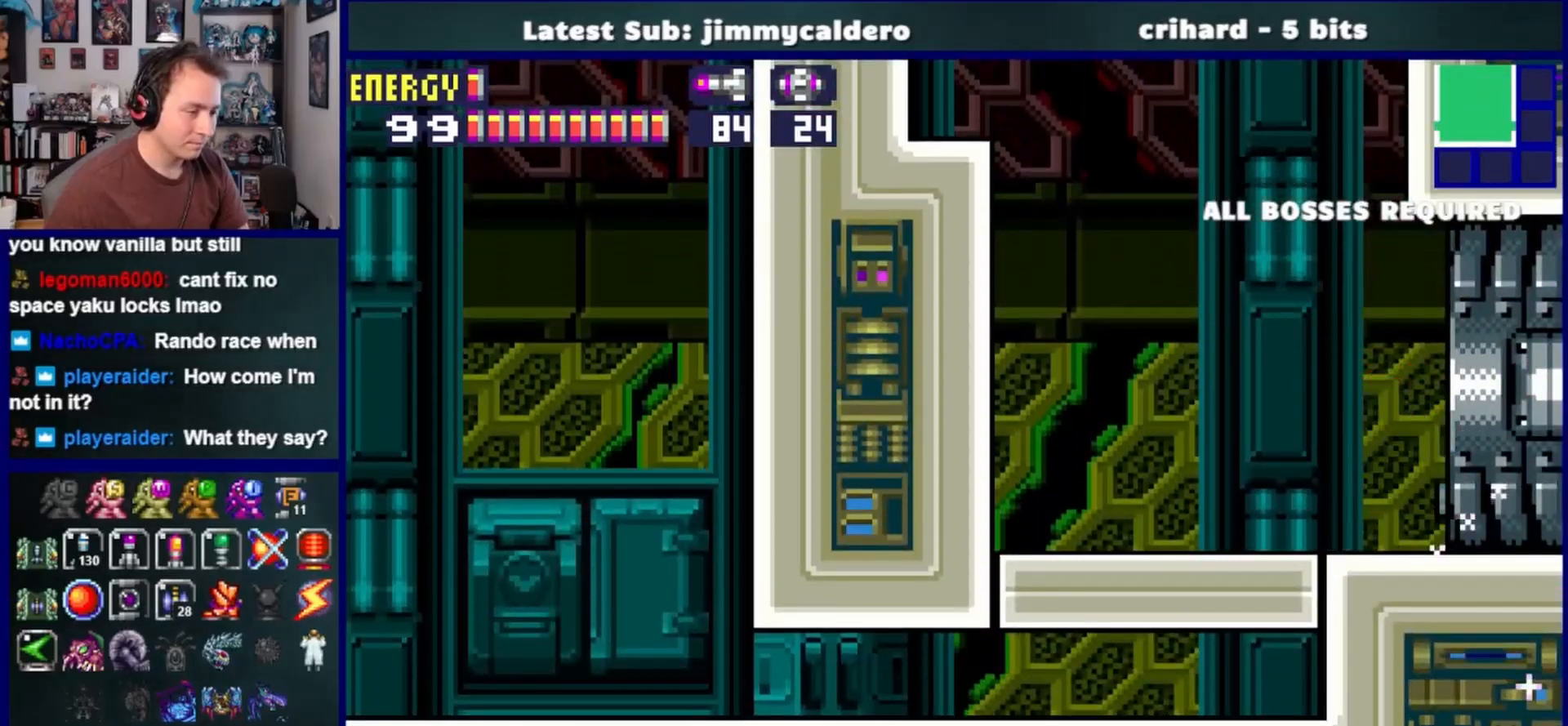
{"buttons": [], "left_stick": "center", "right_stick": "center", "events": [[183, "DPAD_DOWN", "up"], [267, "DPAD_RIGHT", "up"]]}
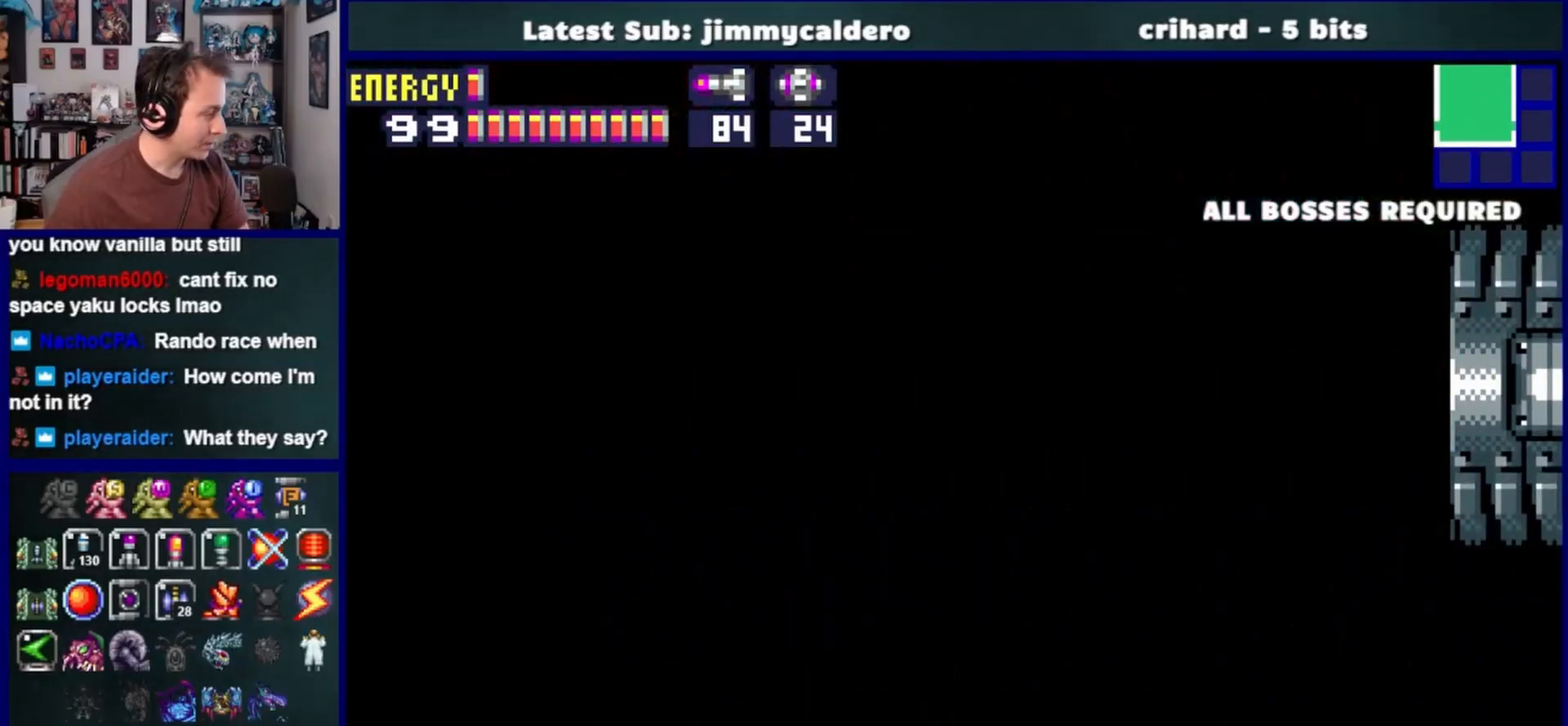
{"buttons": [], "left_stick": "center", "right_stick": "center", "events": []}
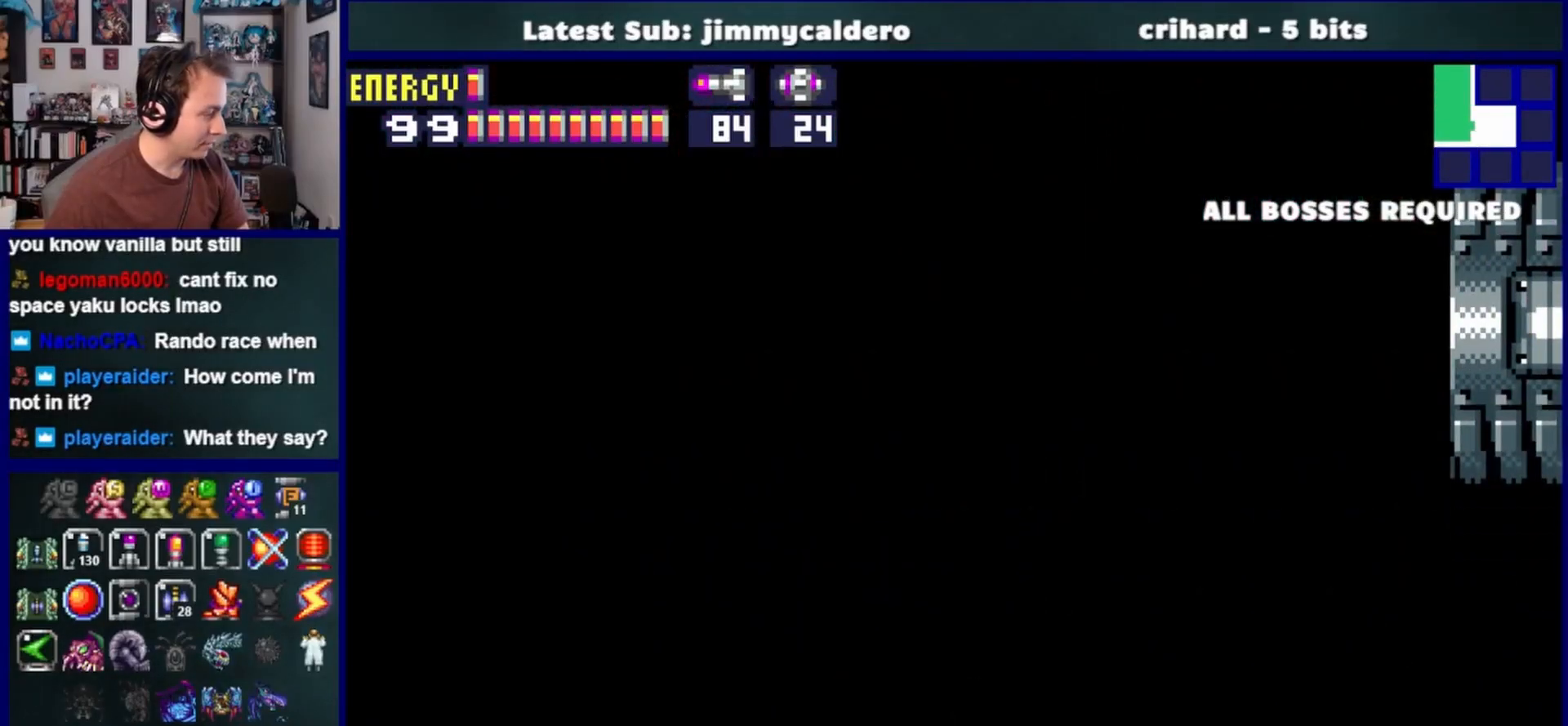
{"buttons": [], "left_stick": "center", "right_stick": "center", "events": []}
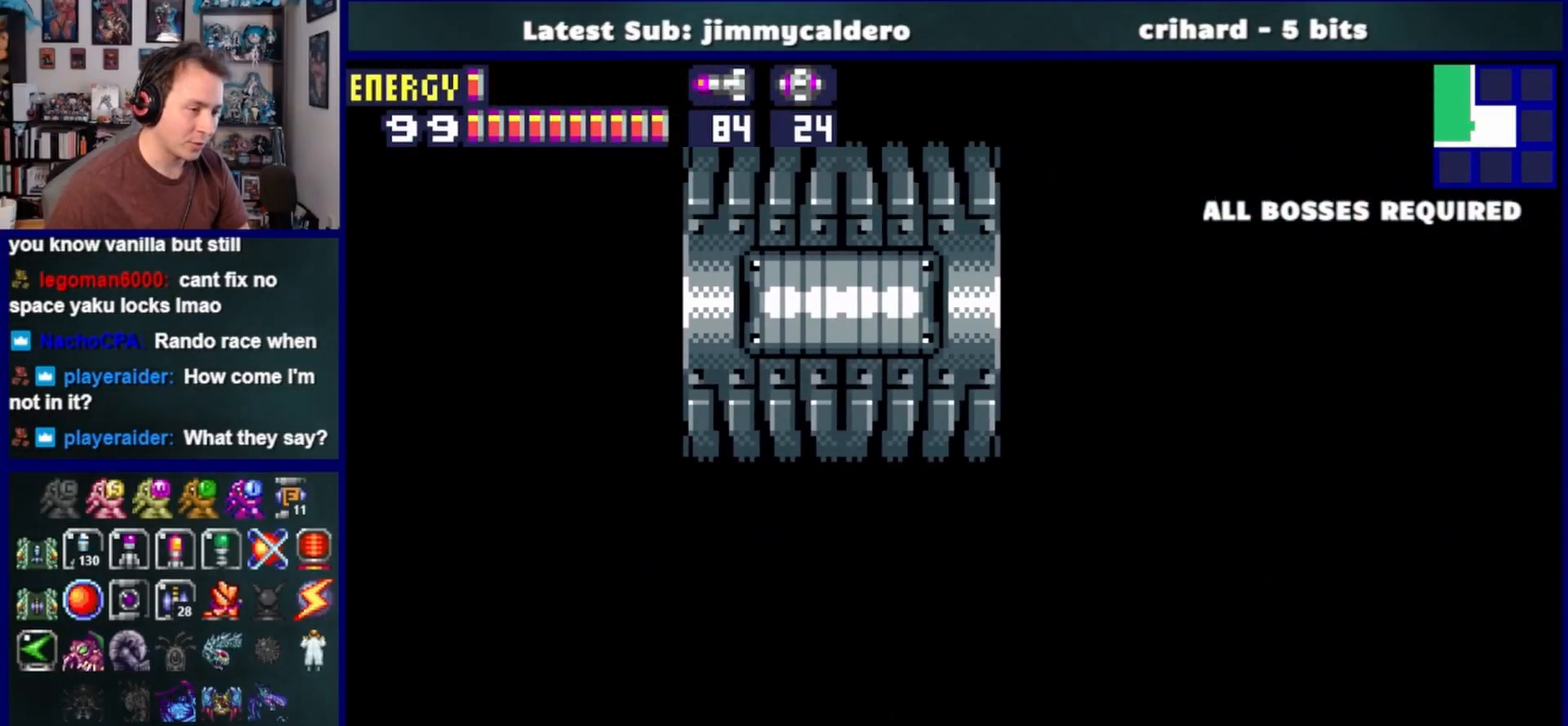
{"buttons": ["DPAD_RIGHT"], "left_stick": "center", "right_stick": "center", "events": [[167, "DPAD_RIGHT", "down"]]}
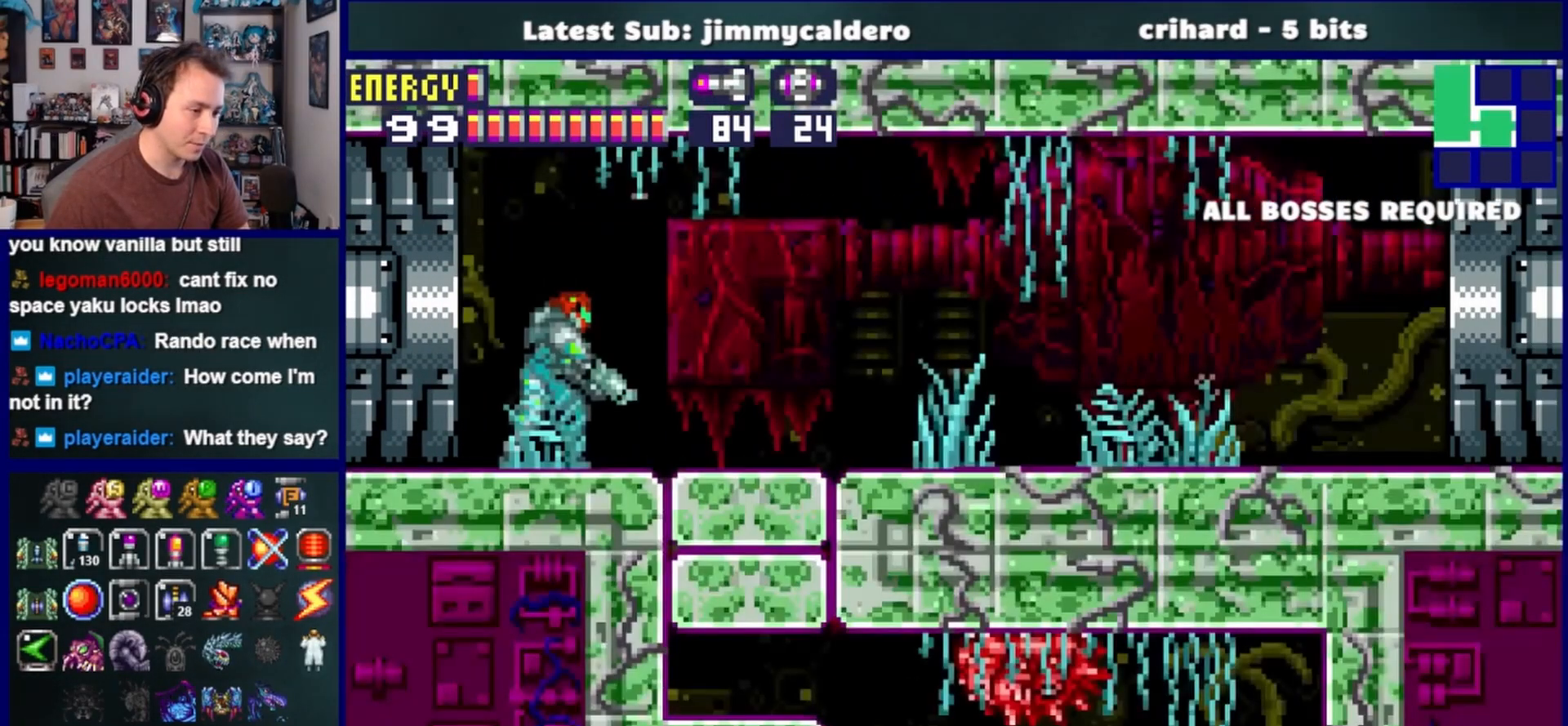
{"buttons": ["R1"], "left_stick": "center", "right_stick": "center", "events": [[133, "CROSS", "down"], [183, "CROSS", "up"], [217, "DPAD_RIGHT", "up"], [433, "R1", "down"]]}
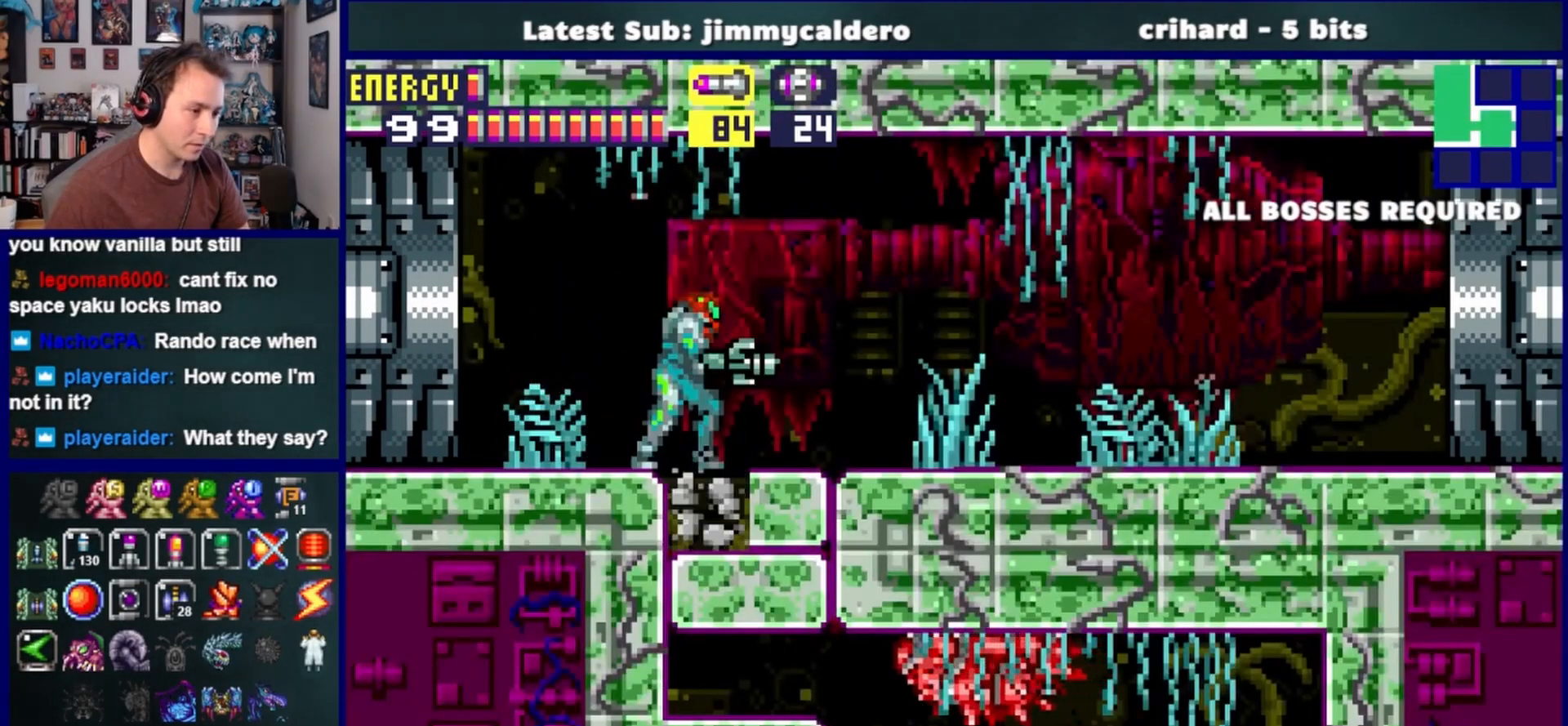
{"buttons": ["R1", "DPAD_RIGHT"], "left_stick": "center", "right_stick": "center", "events": [[67, "DPAD_DOWN", "down"], [183, "DPAD_DOWN", "up"], [250, "DPAD_DOWN", "down"], [333, "SQUARE", "down"], [367, "DPAD_DOWN", "up"], [433, "SQUARE", "up"], [467, "DPAD_RIGHT", "down"]]}
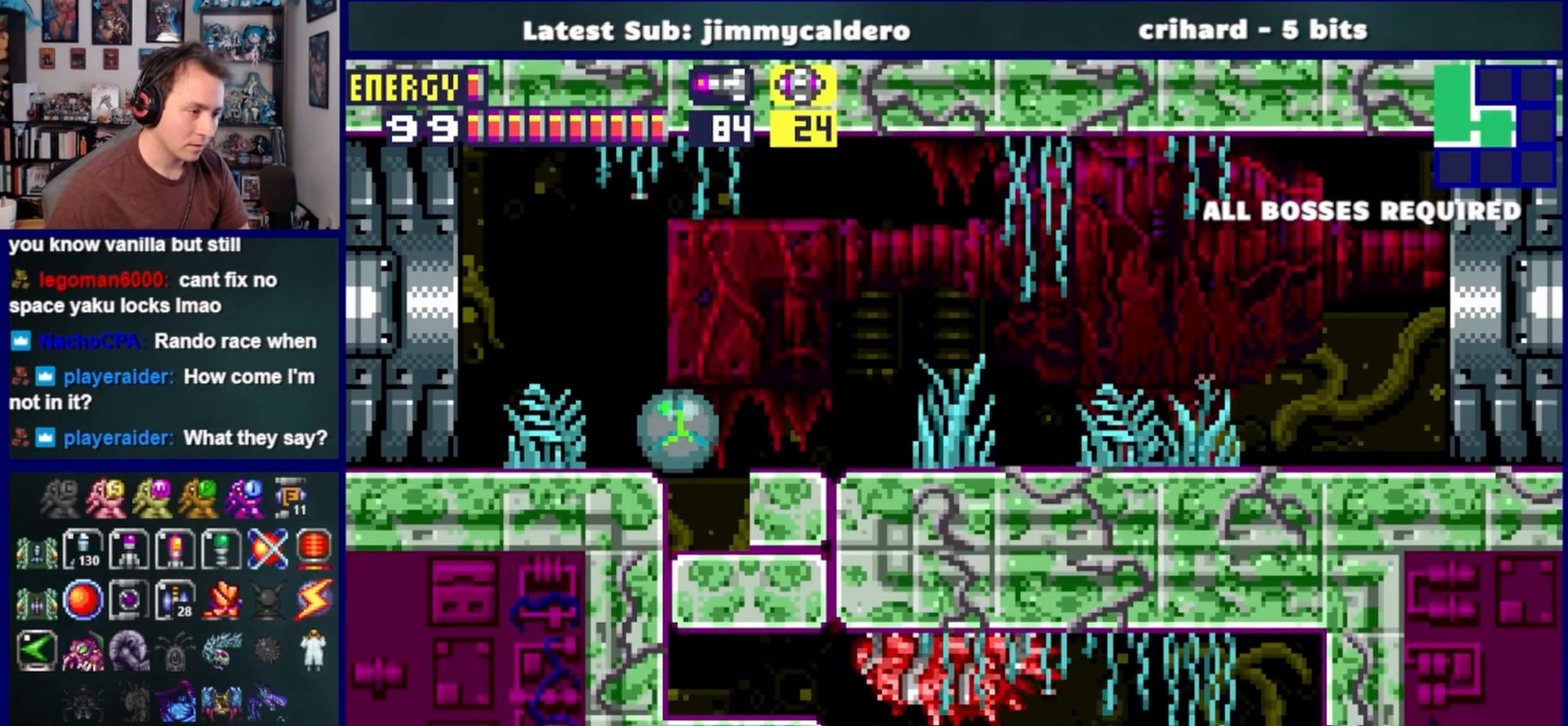
{"buttons": ["DPAD_UP"], "left_stick": "center", "right_stick": "center", "events": [[83, "R1", "up"], [250, "DPAD_RIGHT", "up"], [250, "R1", "down"], [350, "SQUARE", "down"], [450, "DPAD_UP", "down"], [450, "SQUARE", "up"], [467, "R1", "up"]]}
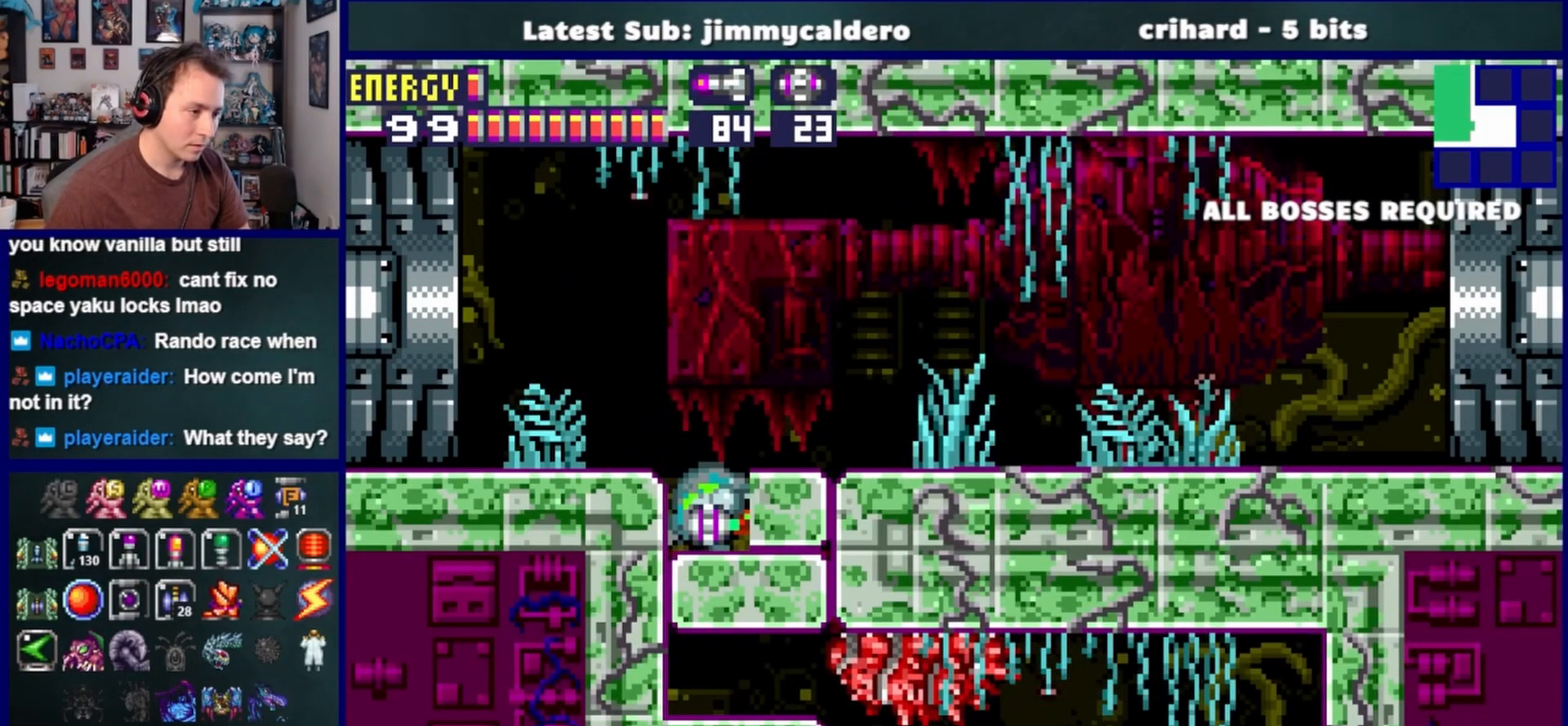
{"buttons": [], "left_stick": "center", "right_stick": "center", "events": [[83, "DPAD_UP", "up"], [133, "CROSS", "down"], [233, "CROSS", "up"], [383, "CROSS", "down"], [433, "CROSS", "up"]]}
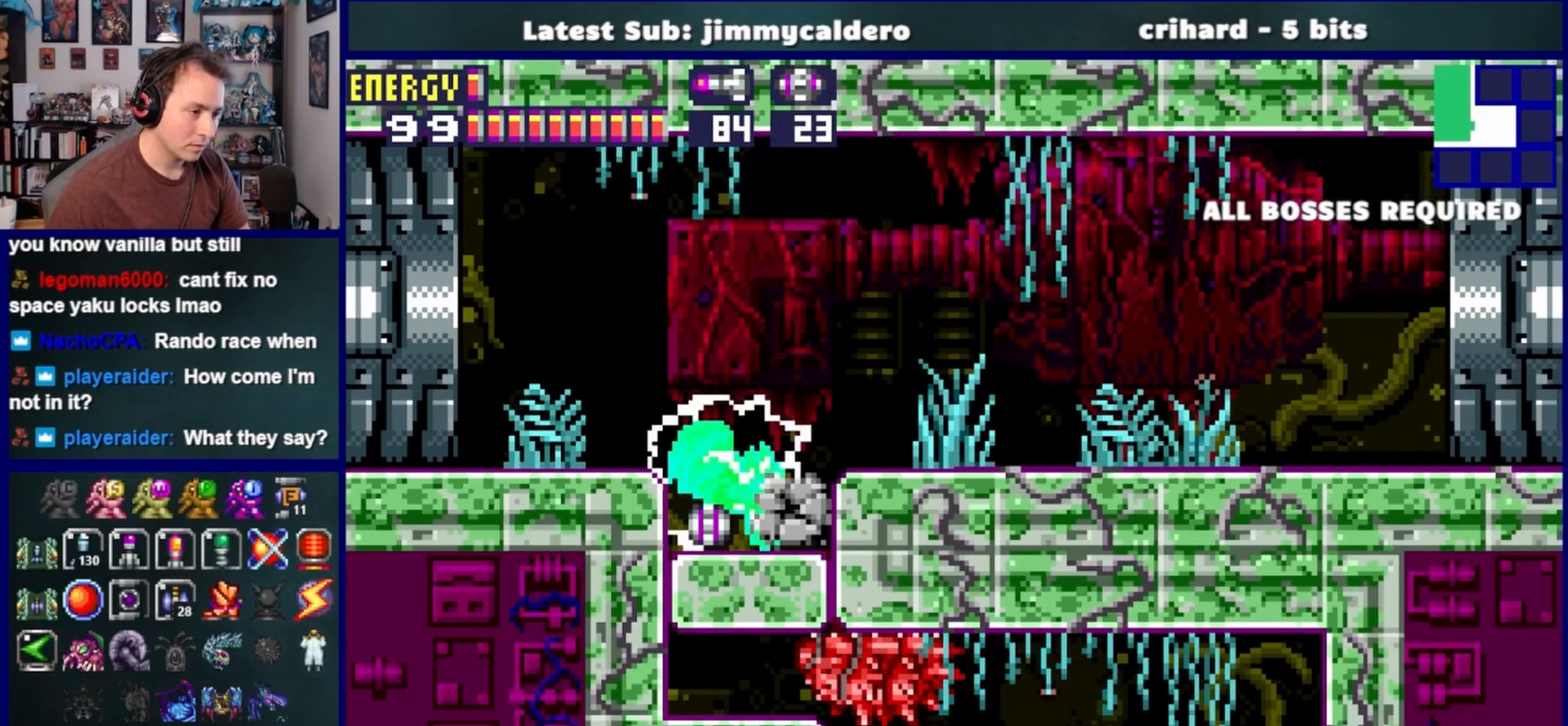
{"buttons": ["L1"], "left_stick": "center", "right_stick": "center", "events": [[217, "L1", "down"], [300, "DPAD_DOWN", "down"], [333, "SQUARE", "down"], [400, "SQUARE", "up"], [433, "DPAD_DOWN", "up"]]}
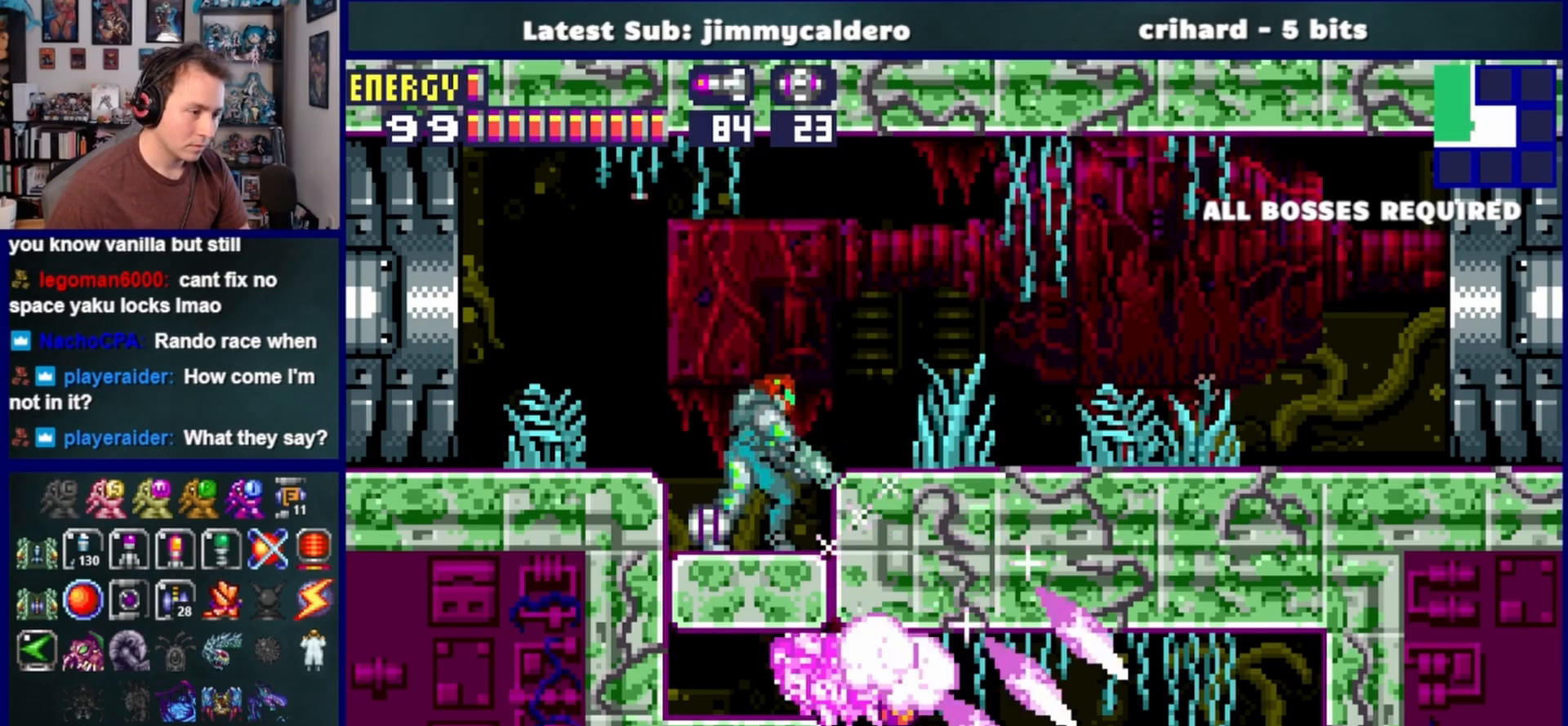
{"buttons": ["CROSS", "DPAD_DOWN"], "left_stick": "center", "right_stick": "center", "events": [[17, "SQUARE", "down"], [50, "SQUARE", "up"], [167, "SQUARE", "down"], [217, "SQUARE", "up"], [317, "SQUARE", "down"], [383, "SQUARE", "up"], [400, "L1", "up"], [450, "CROSS", "down"], [483, "DPAD_DOWN", "down"]]}
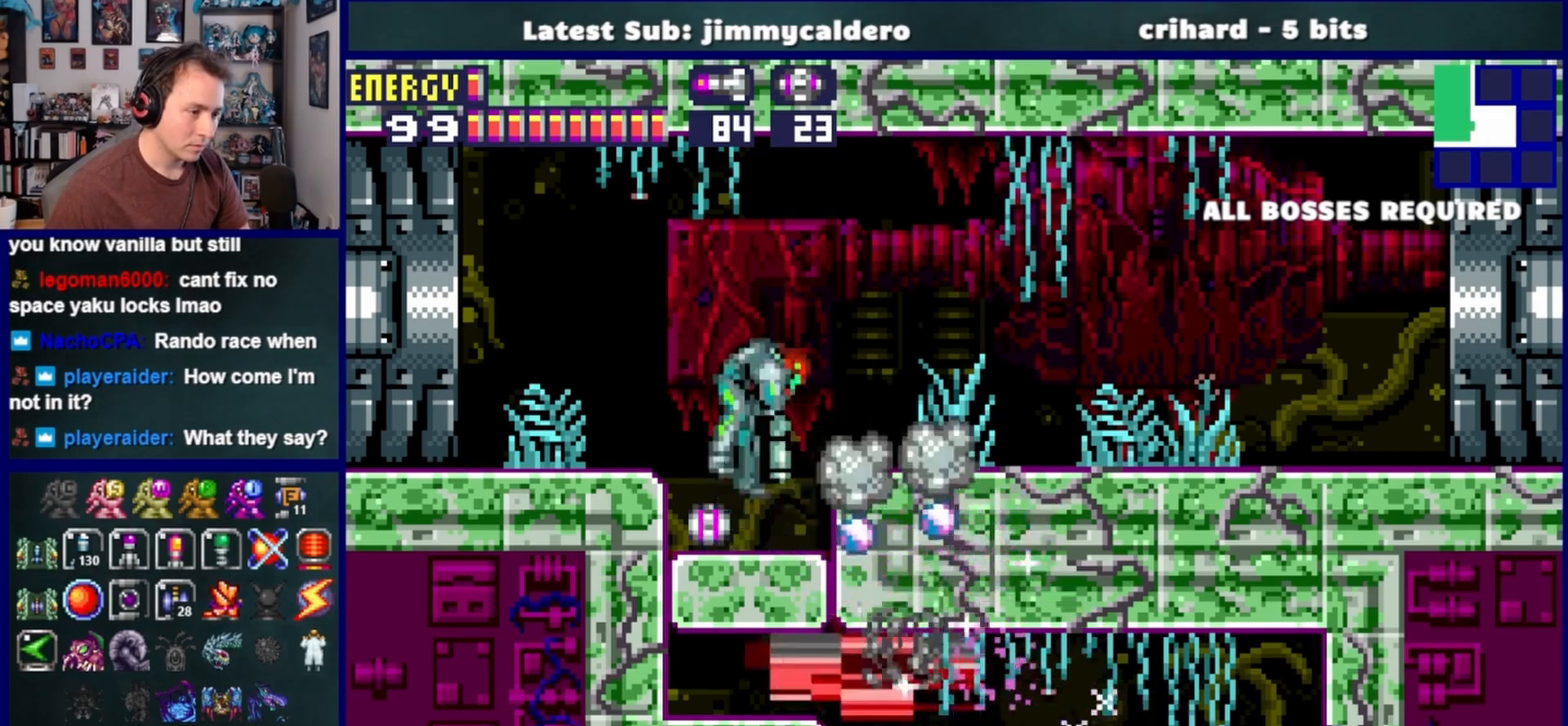
{"buttons": [], "left_stick": "center", "right_stick": "center", "events": [[67, "SQUARE", "down"], [117, "CROSS", "up"], [167, "DPAD_DOWN", "up"], [167, "SQUARE", "up"], [250, "SQUARE", "down"], [350, "SQUARE", "up"]]}
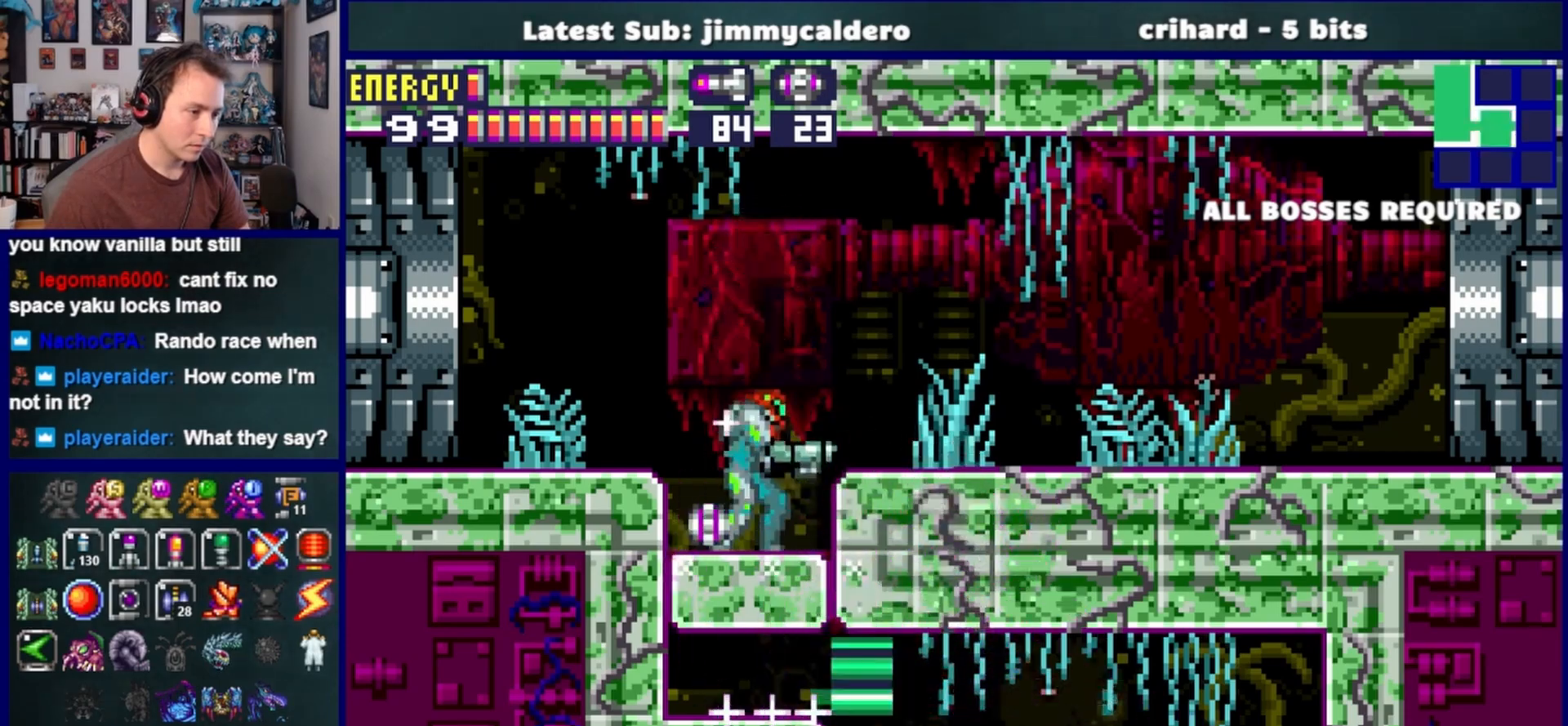
{"buttons": [], "left_stick": "center", "right_stick": "center", "events": [[133, "DPAD_UP", "down"], [267, "DPAD_UP", "up"]]}
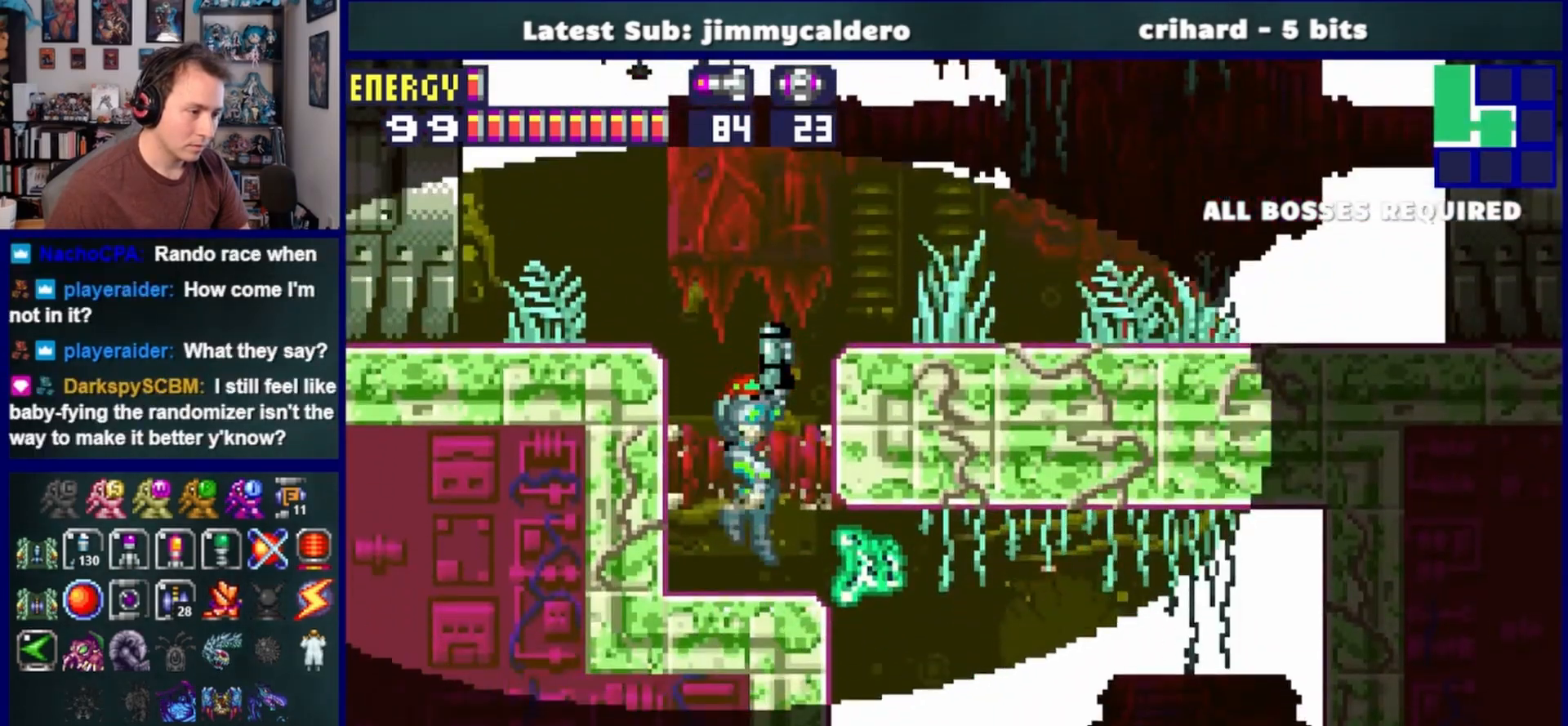
{"buttons": ["SQUARE", "DPAD_RIGHT"], "left_stick": "center", "right_stick": "center", "events": [[50, "DPAD_DOWN", "down"], [150, "DPAD_DOWN", "up"], [217, "DPAD_DOWN", "down"], [367, "DPAD_RIGHT", "down"], [450, "DPAD_DOWN", "up"], [500, "SQUARE", "down"]]}
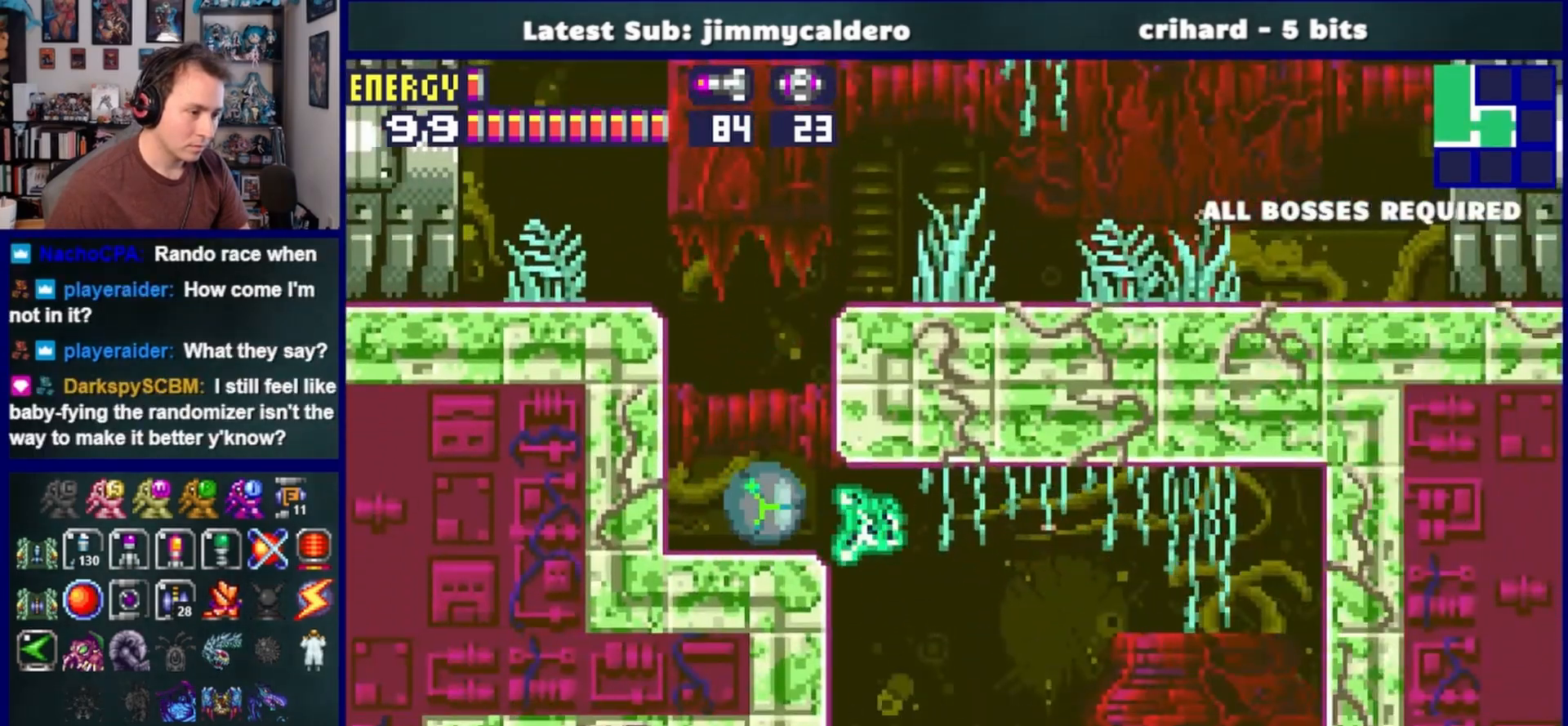
{"buttons": [], "left_stick": "center", "right_stick": "center", "events": [[83, "SQUARE", "up"], [183, "SQUARE", "down"], [250, "SQUARE", "up"], [267, "DPAD_RIGHT", "up"]]}
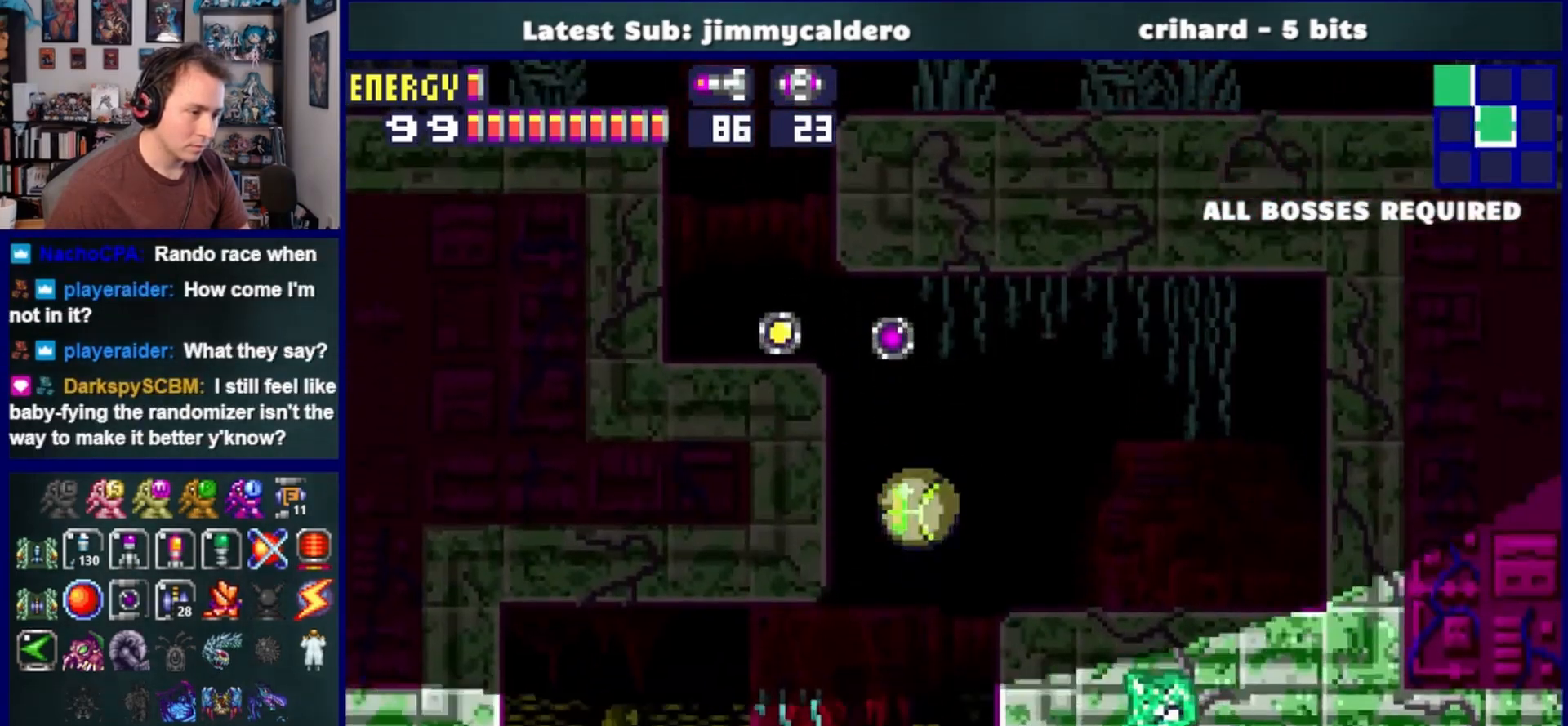
{"buttons": ["DPAD_RIGHT"], "left_stick": "center", "right_stick": "center", "events": [[33, "DPAD_UP", "down"], [167, "DPAD_UP", "up"], [300, "DPAD_RIGHT", "down"]]}
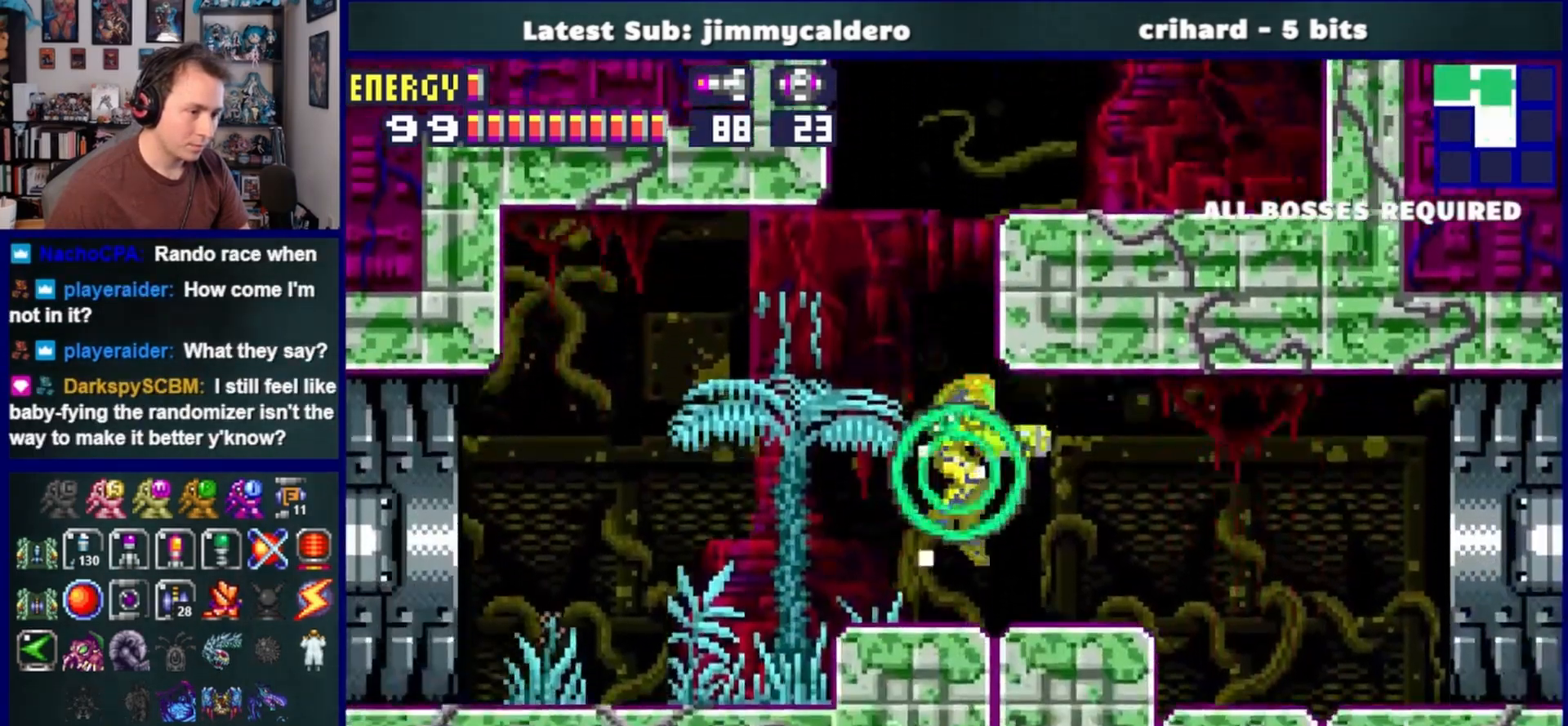
{"buttons": ["DPAD_RIGHT"], "left_stick": "center", "right_stick": "center", "events": []}
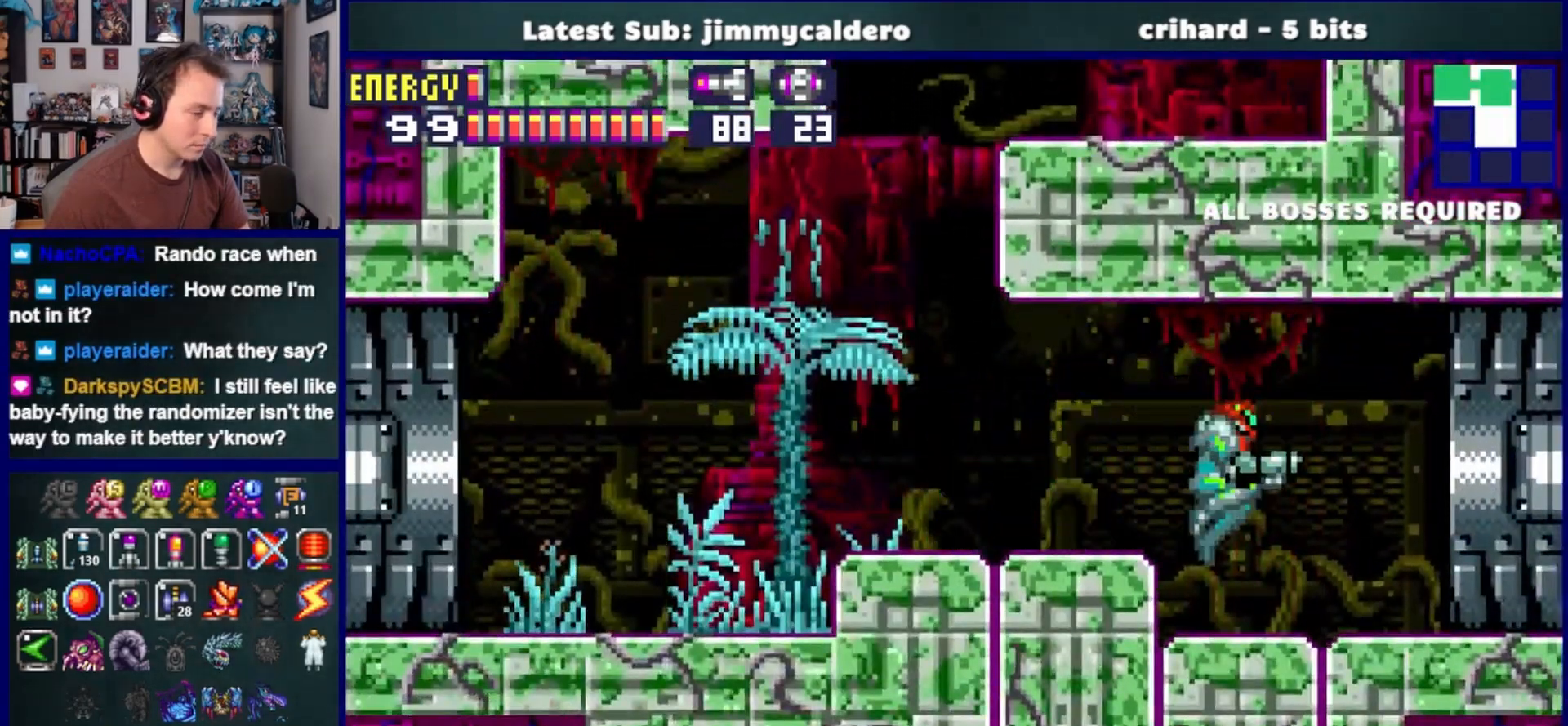
{"buttons": ["DPAD_RIGHT"], "left_stick": "center", "right_stick": "center", "events": []}
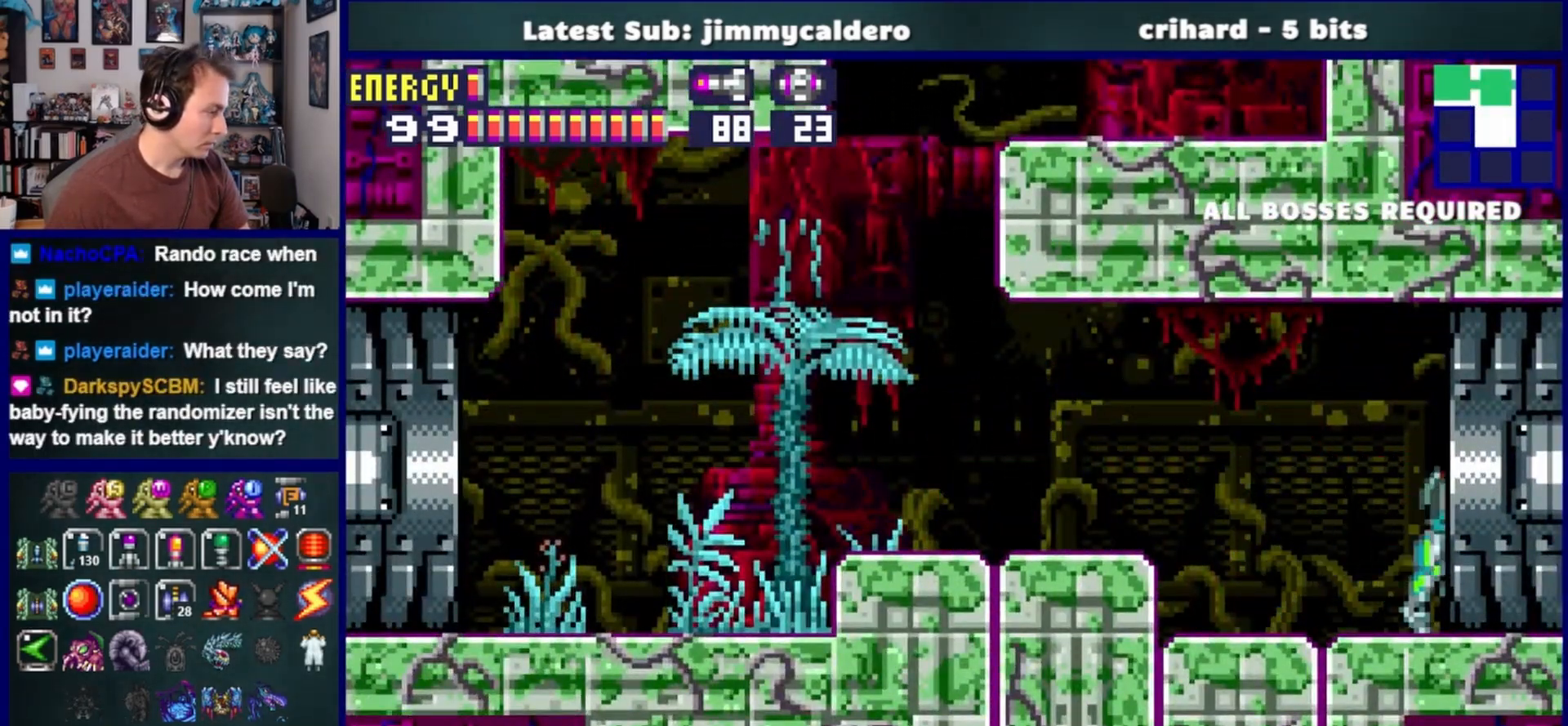
{"buttons": ["DPAD_RIGHT"], "left_stick": "center", "right_stick": "center", "events": []}
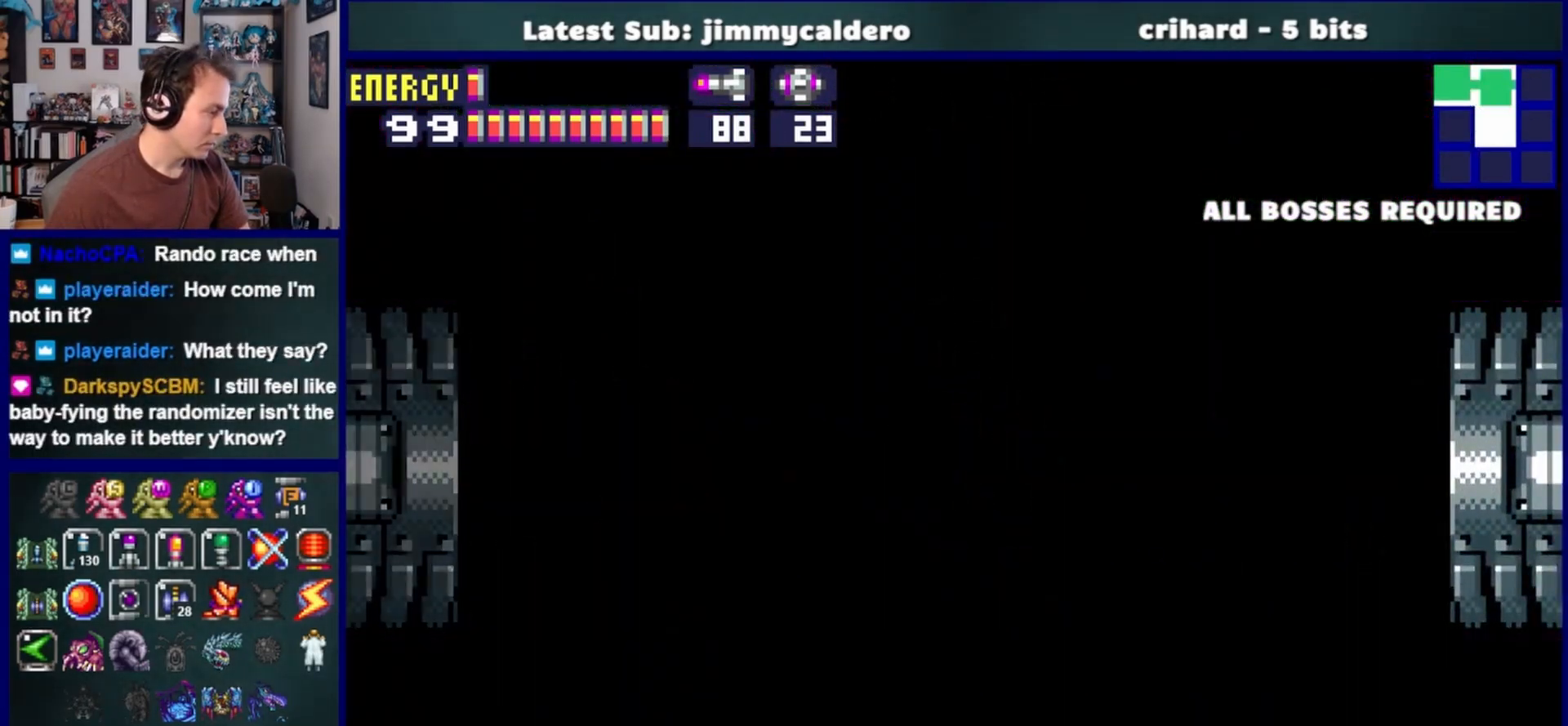
{"buttons": ["DPAD_RIGHT"], "left_stick": "center", "right_stick": "center", "events": []}
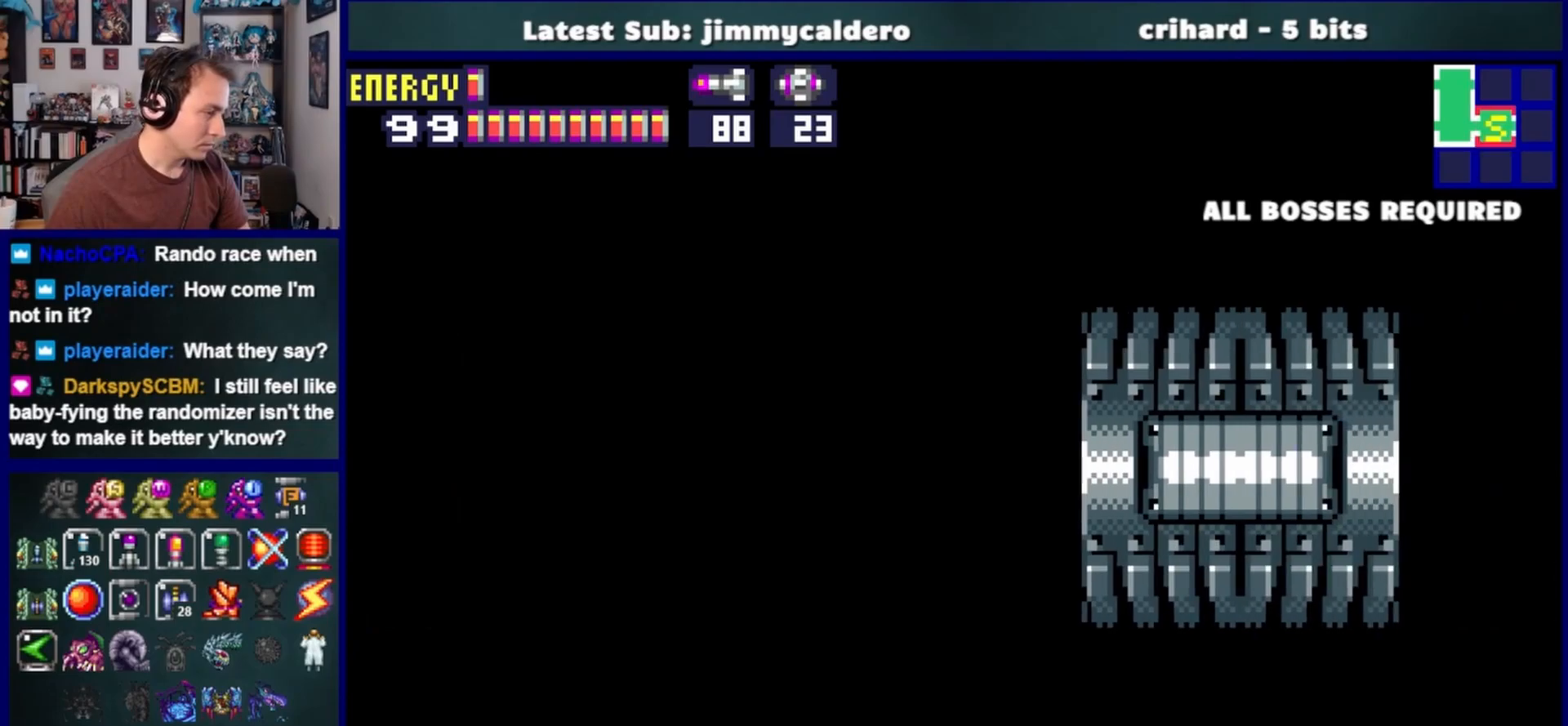
{"buttons": ["DPAD_RIGHT"], "left_stick": "center", "right_stick": "center", "events": []}
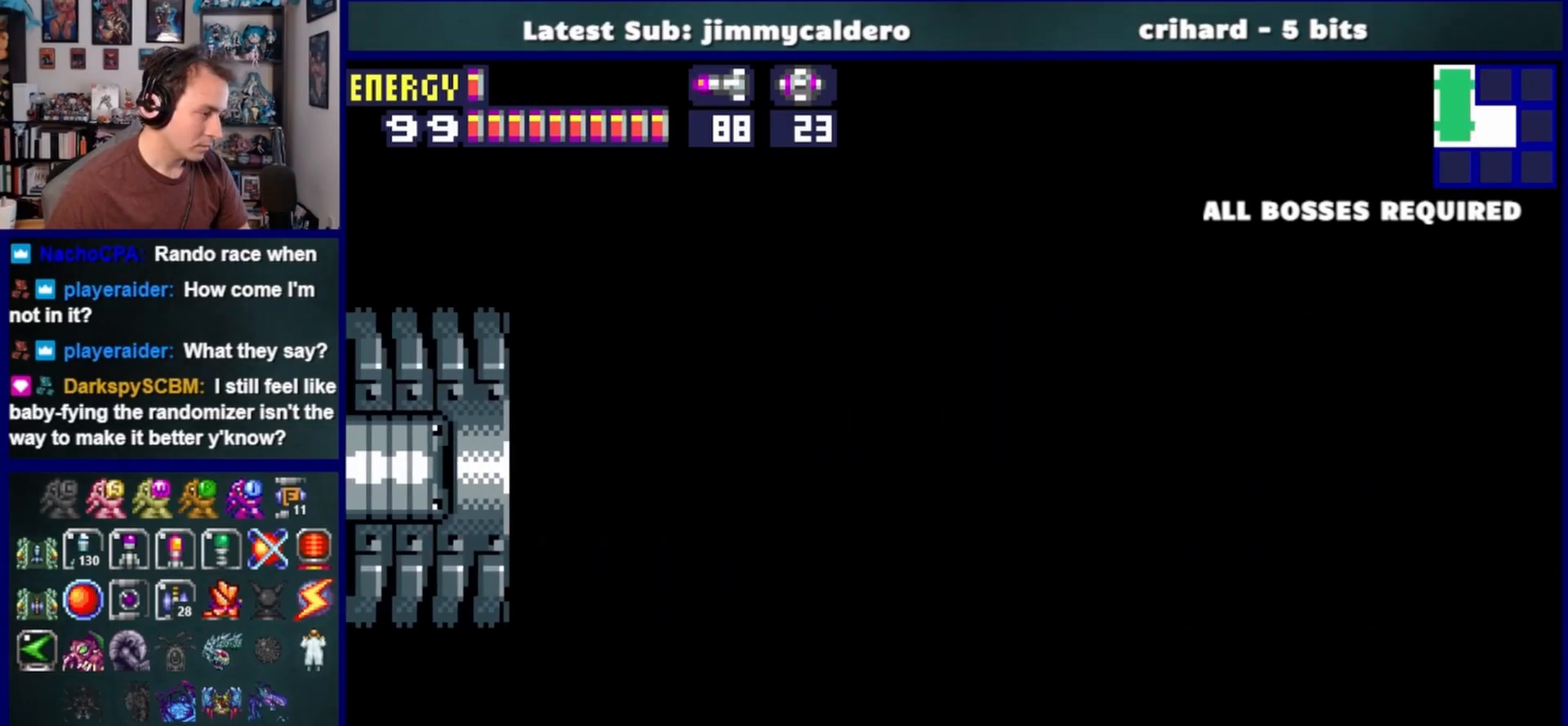
{"buttons": ["CROSS", "DPAD_RIGHT"], "left_stick": "center", "right_stick": "center", "events": [[500, "CROSS", "down"]]}
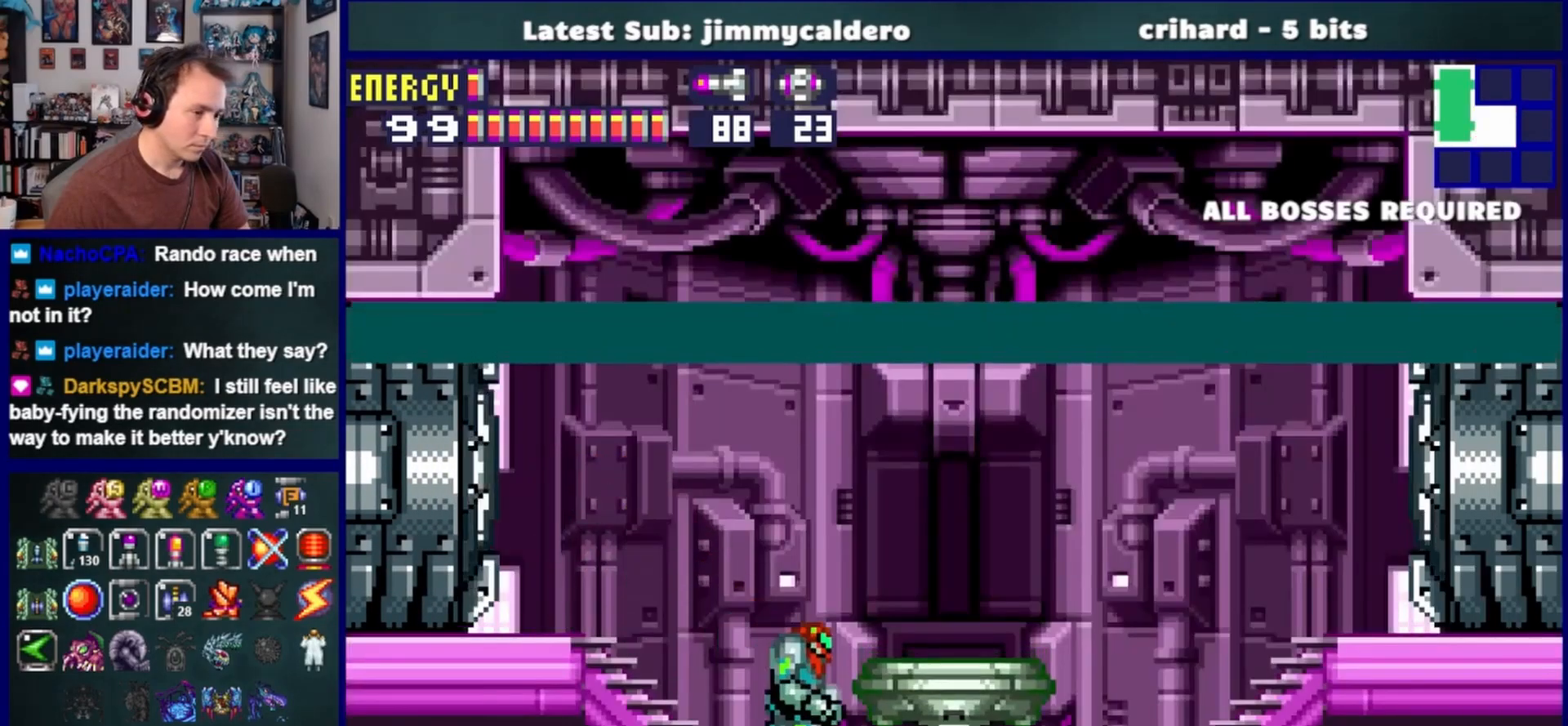
{"buttons": [], "left_stick": "center", "right_stick": "center", "events": [[117, "CROSS", "up"], [367, "DPAD_RIGHT", "up"]]}
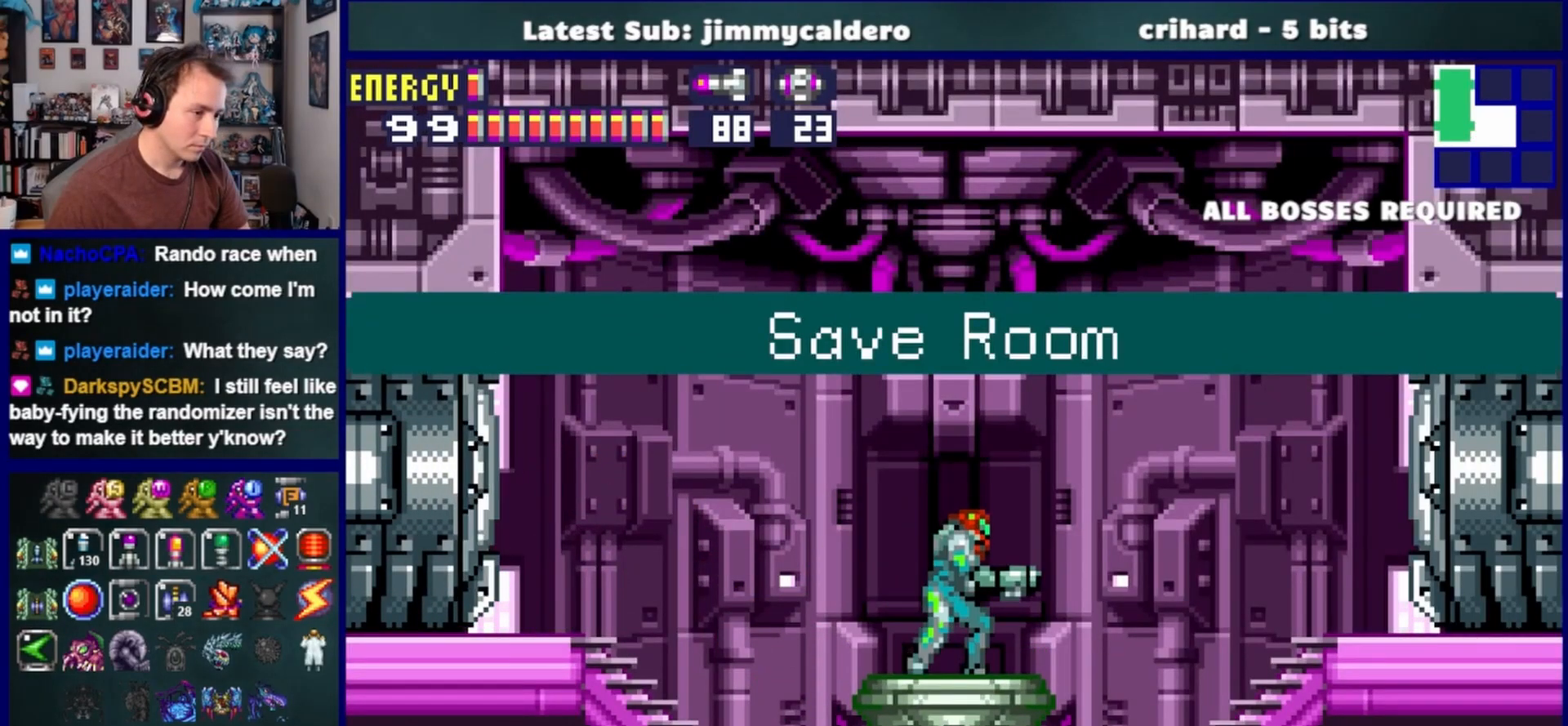
{"buttons": [], "left_stick": "center", "right_stick": "center", "events": []}